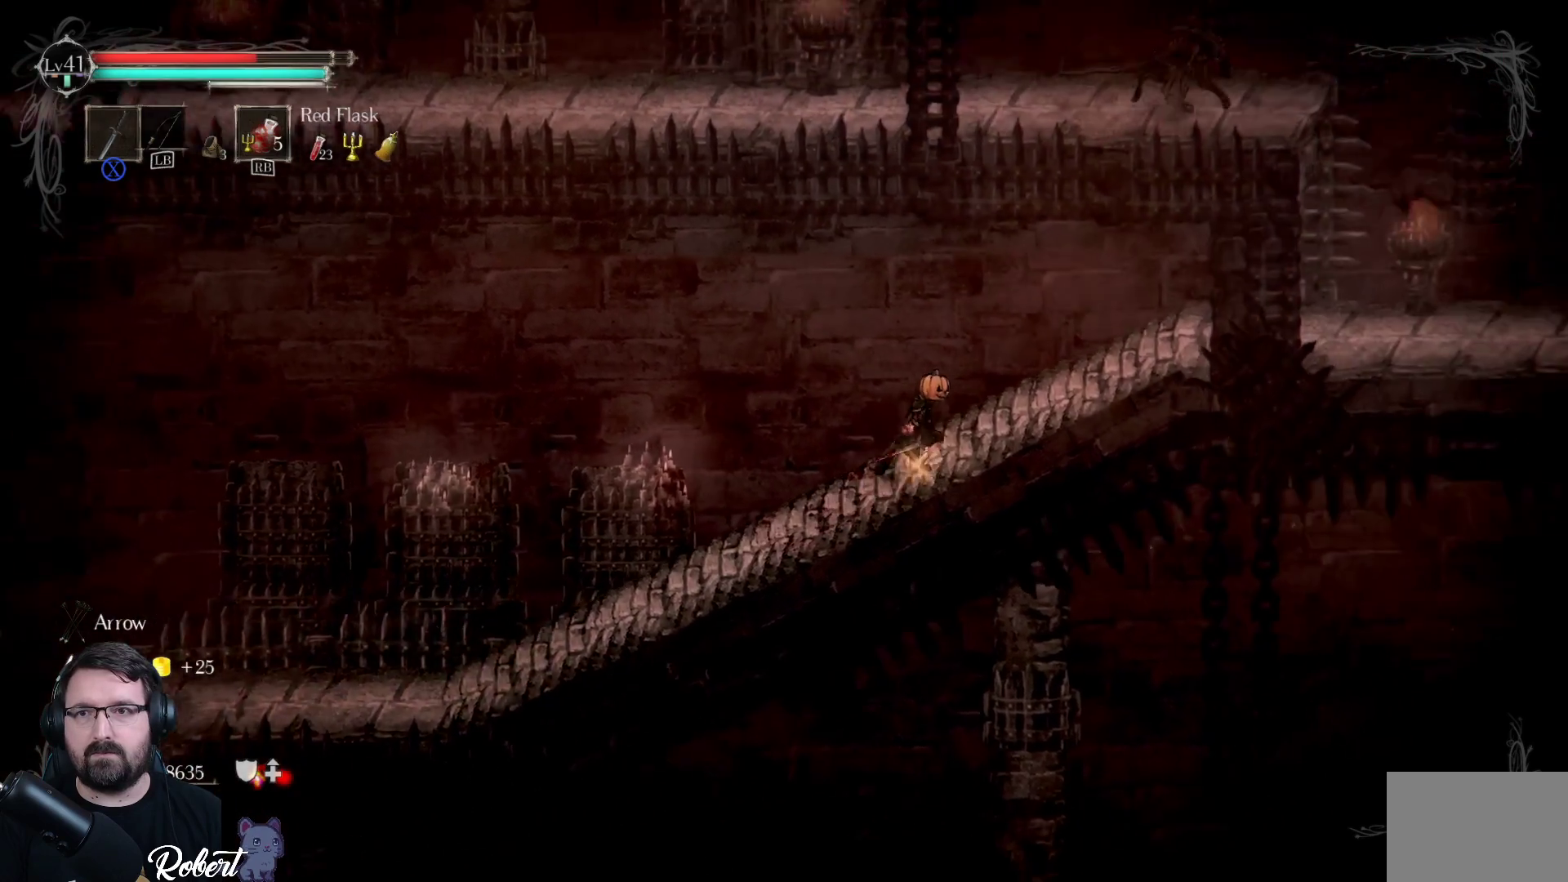
Gameplay with a controller (Xbox layout); each line is a JSON object with the inputs held at the frame after it. "events" lists button and stick changes between this image and that frame as [ms after this image, input, new state], when the widget could be followed in between.
{"buttons": [], "left_stick": "right", "right_stick": "center", "events": []}
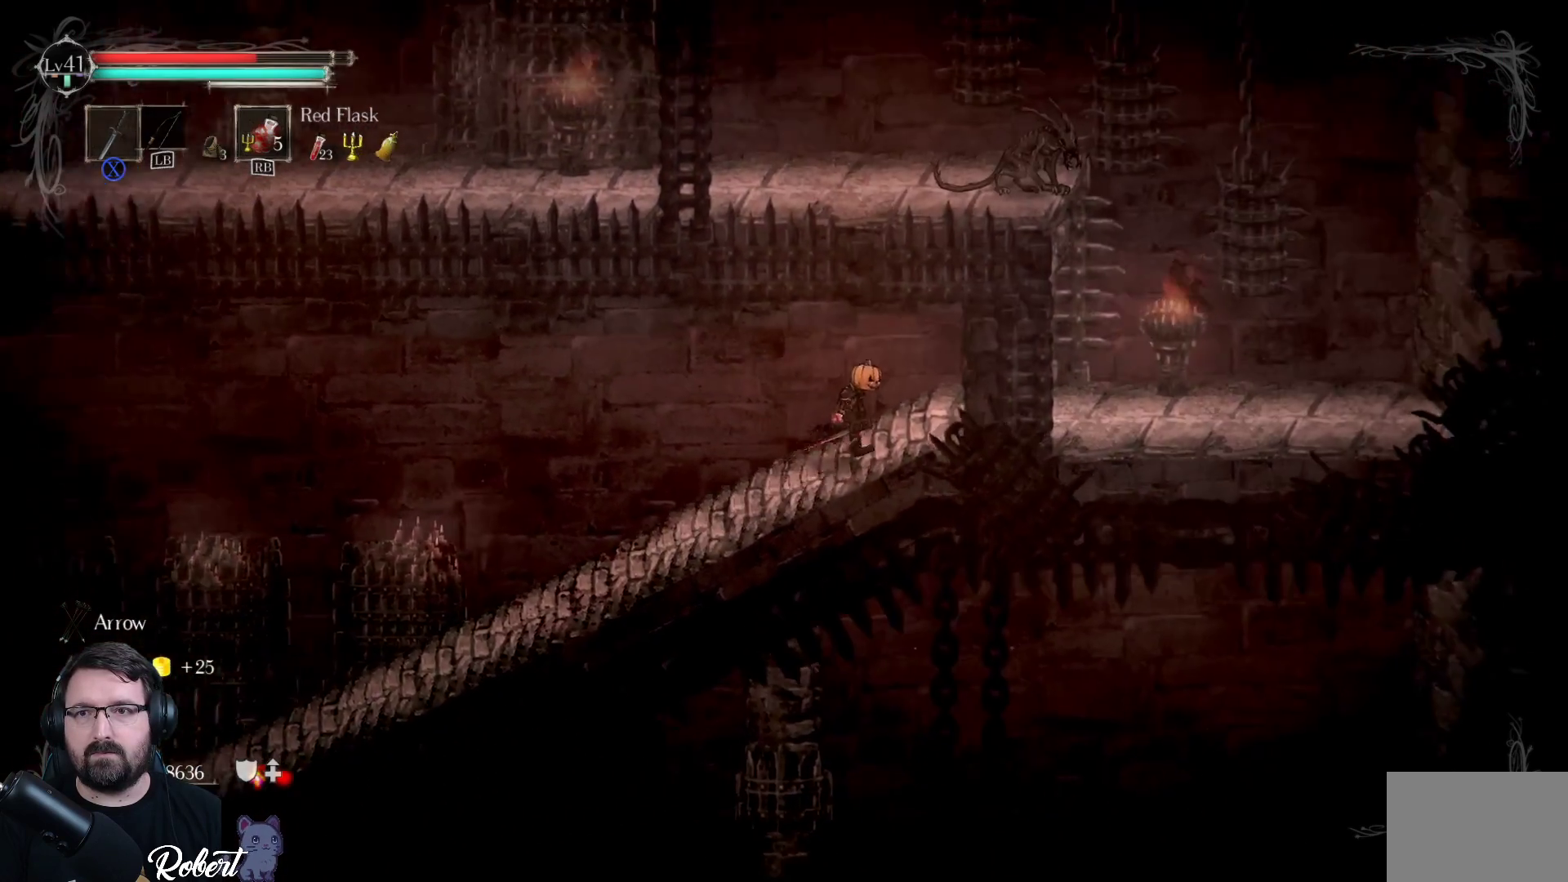
{"buttons": [], "left_stick": "center", "right_stick": "center", "events": [[167, "A", "down"], [200, "left_stick", "up-right"], [333, "A", "up"], [433, "X", "down"], [467, "left_stick", "center"], [500, "X", "up"]]}
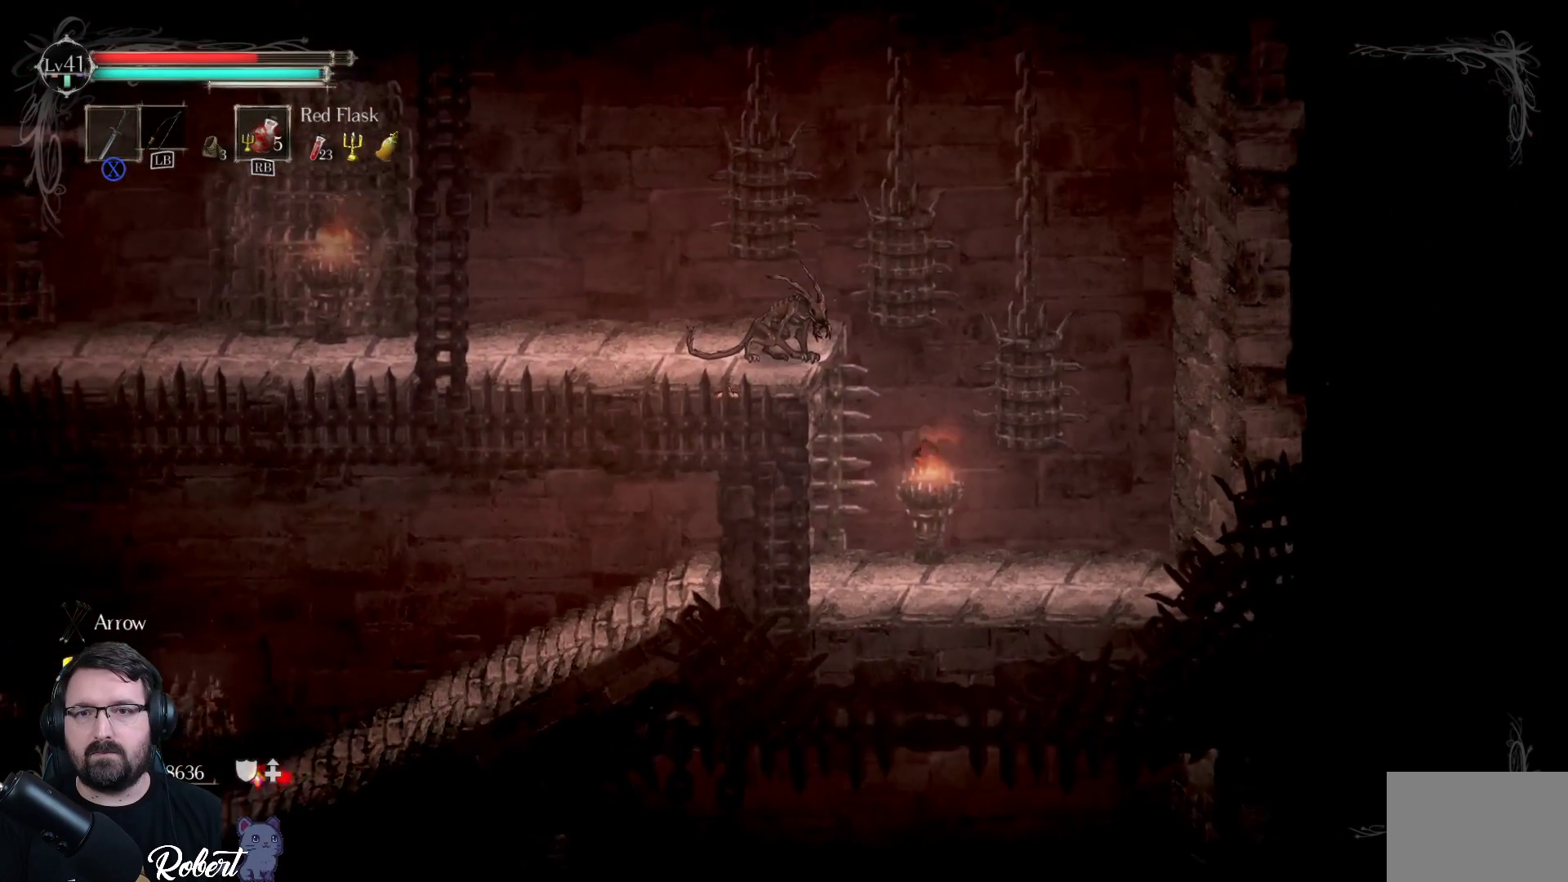
{"buttons": [], "left_stick": "center", "right_stick": "center", "events": [[100, "X", "down"], [133, "X", "up"], [200, "X", "down"], [267, "X", "up"]]}
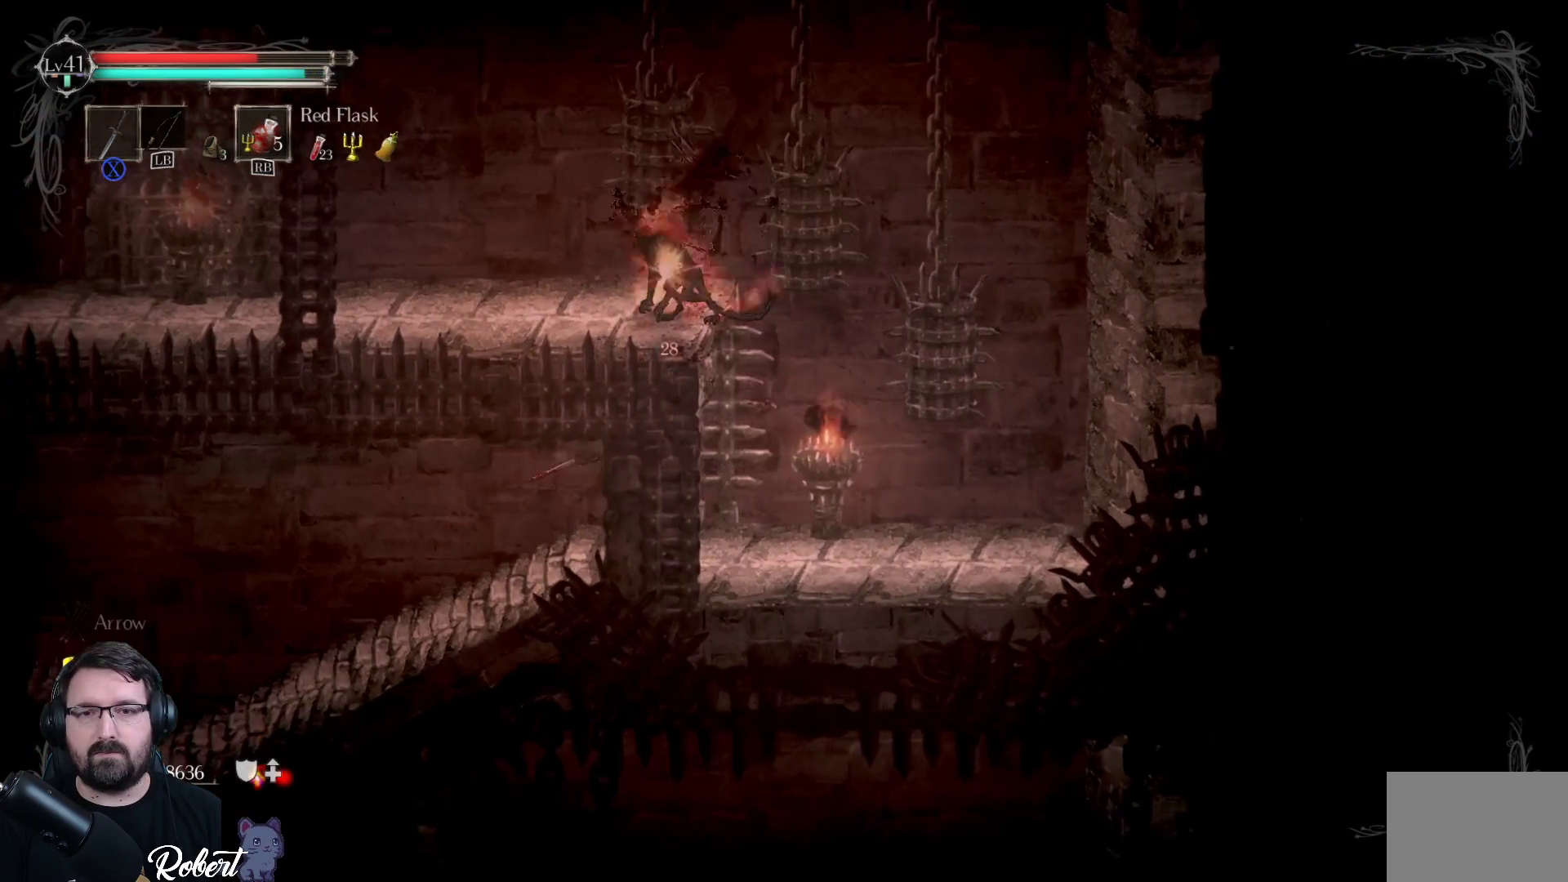
{"buttons": [], "left_stick": "center", "right_stick": "center", "events": [[100, "X", "down"], [133, "X", "up"], [200, "X", "down"], [300, "X", "up"]]}
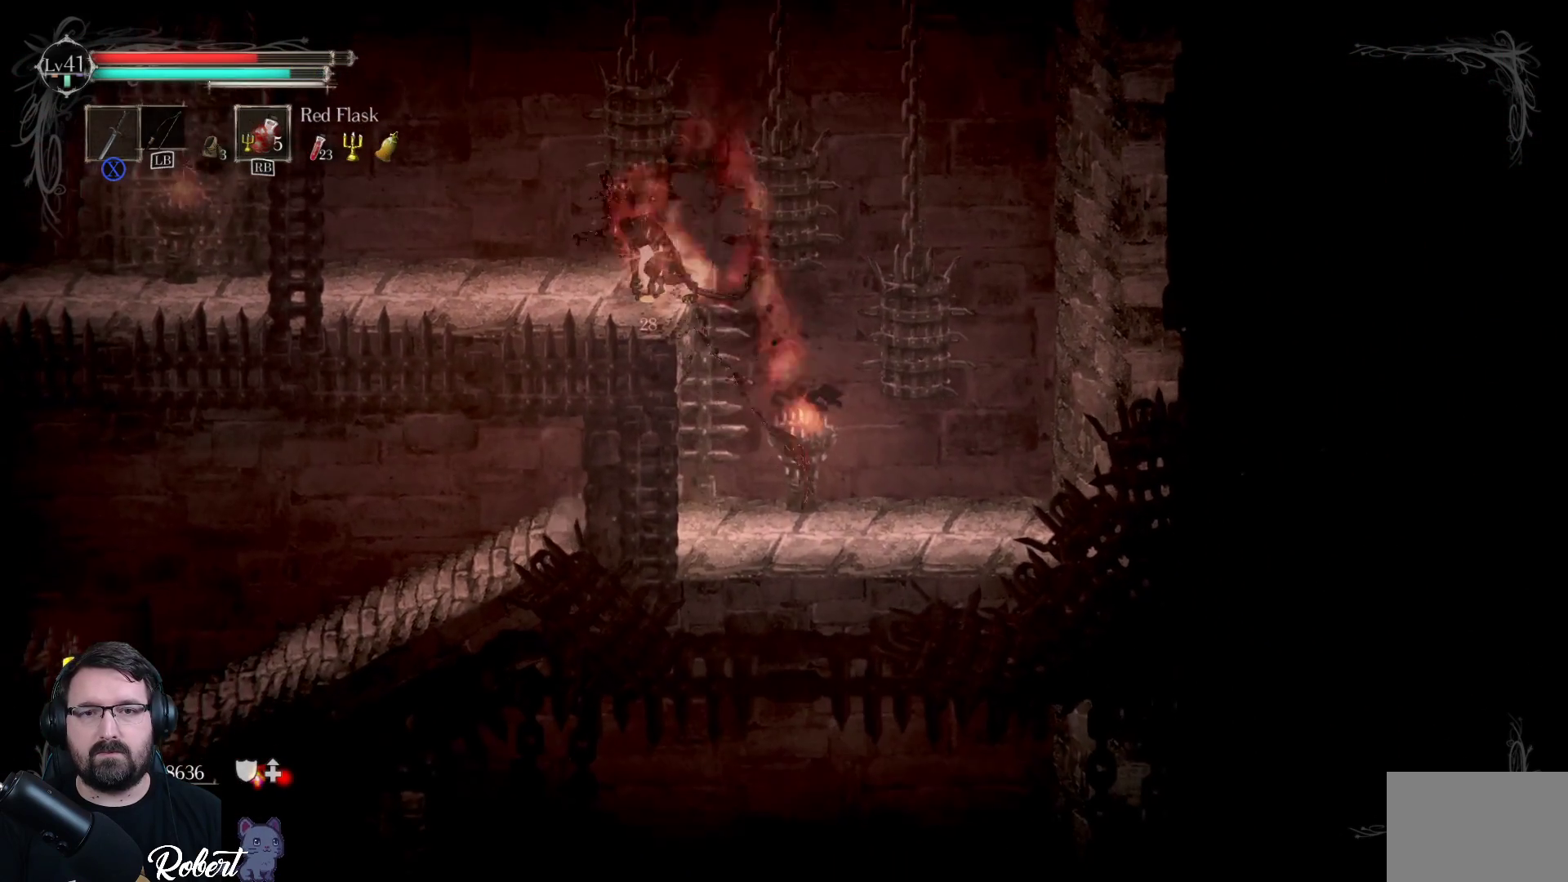
{"buttons": [], "left_stick": "right", "right_stick": "center", "events": [[433, "left_stick", "right"]]}
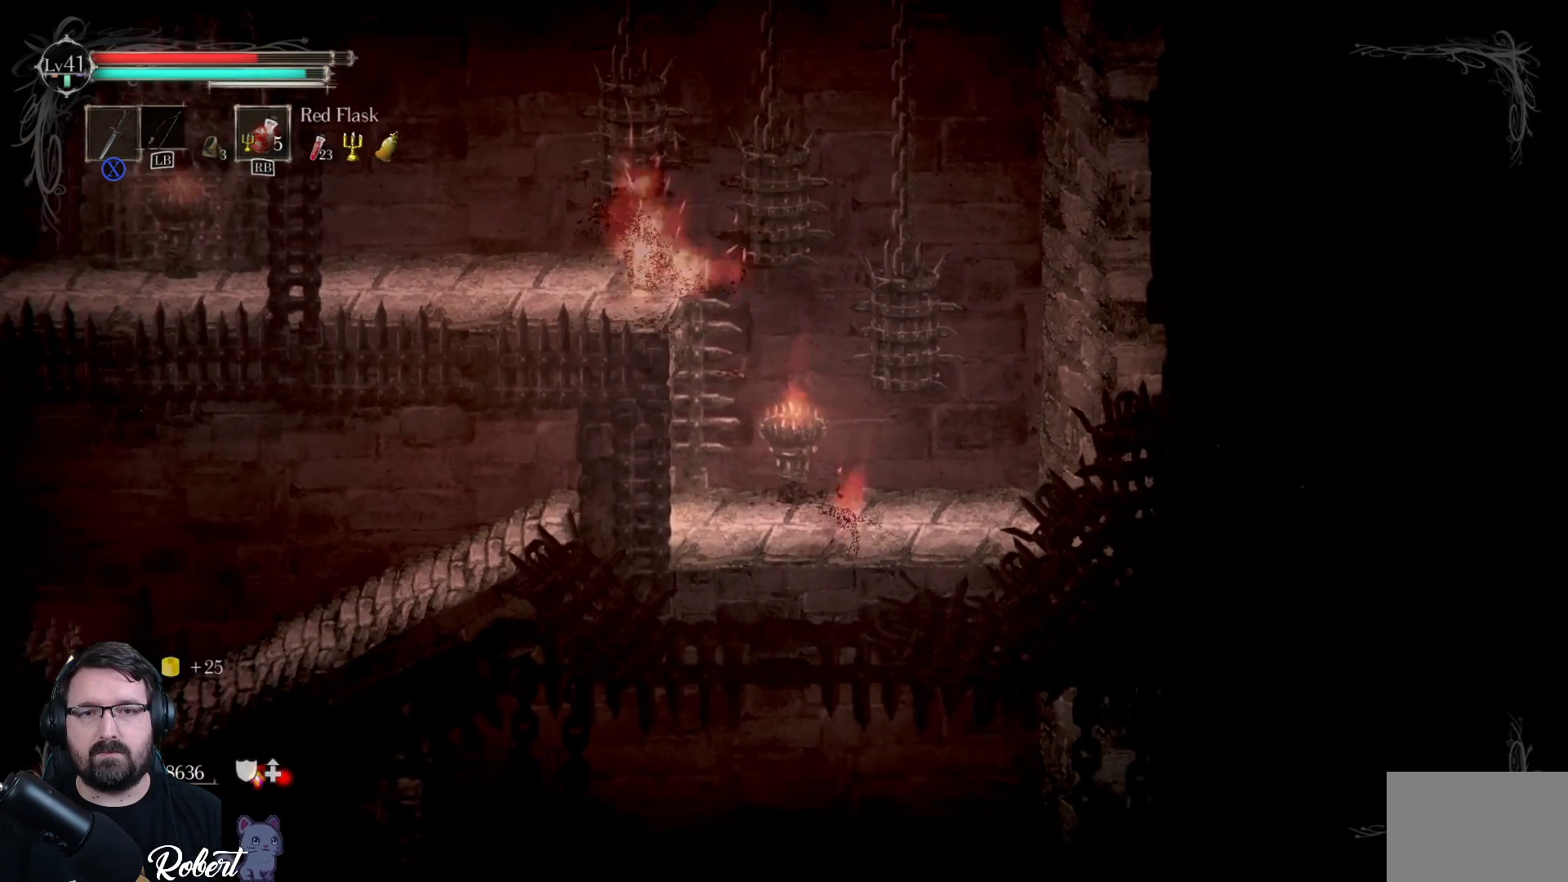
{"buttons": [], "left_stick": "left", "right_stick": "center", "events": [[133, "left_stick", "center"], [433, "left_stick", "left"]]}
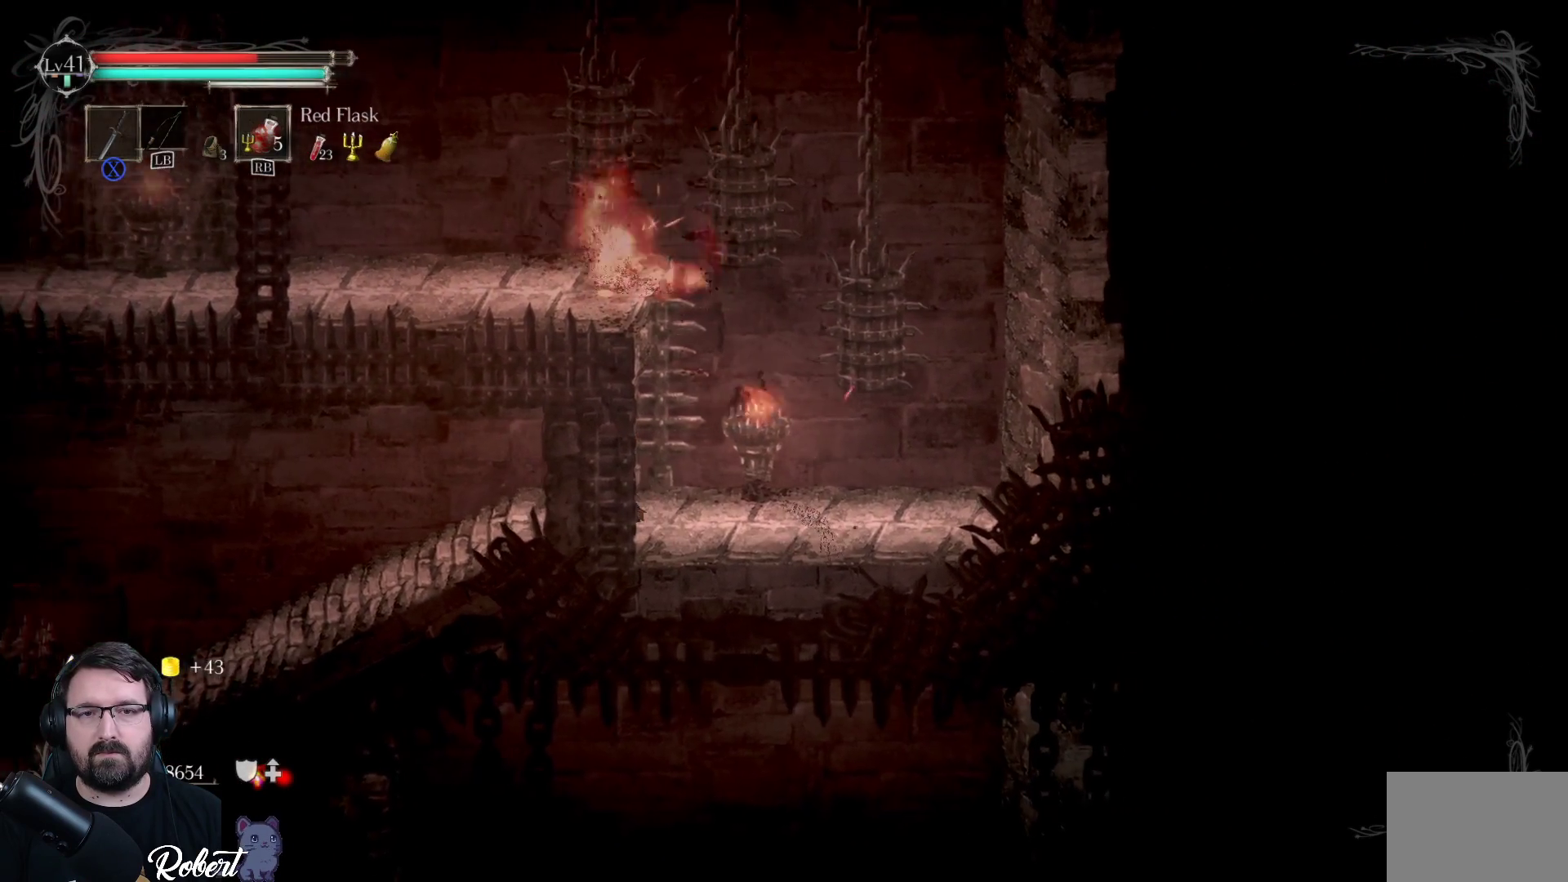
{"buttons": [], "left_stick": "center", "right_stick": "center", "events": [[400, "left_stick", "center"]]}
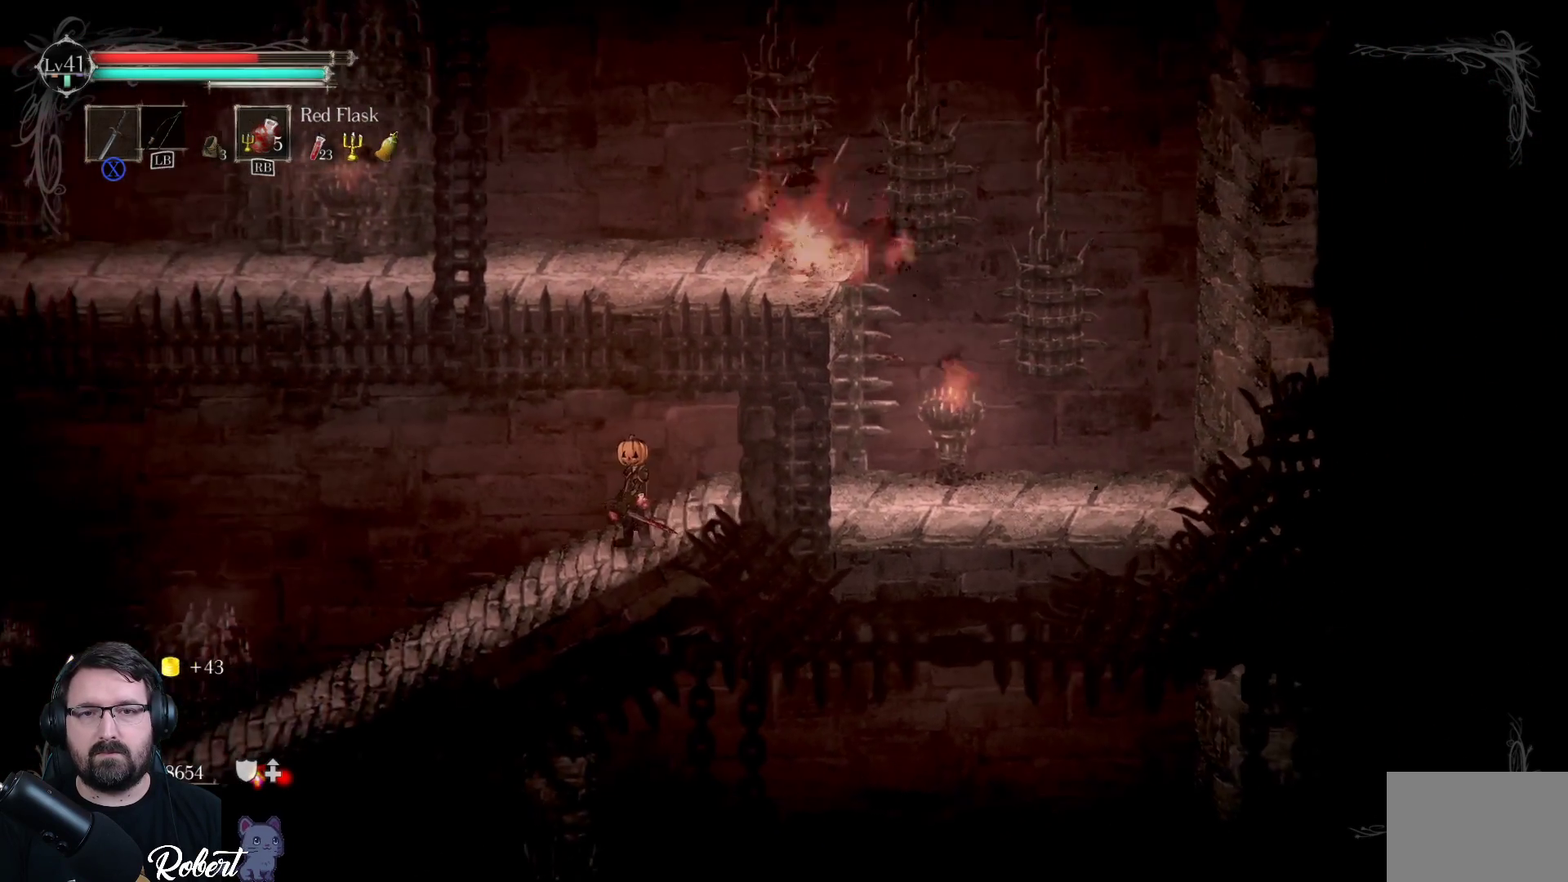
{"buttons": [], "left_stick": "left", "right_stick": "center", "events": [[200, "left_stick", "left"]]}
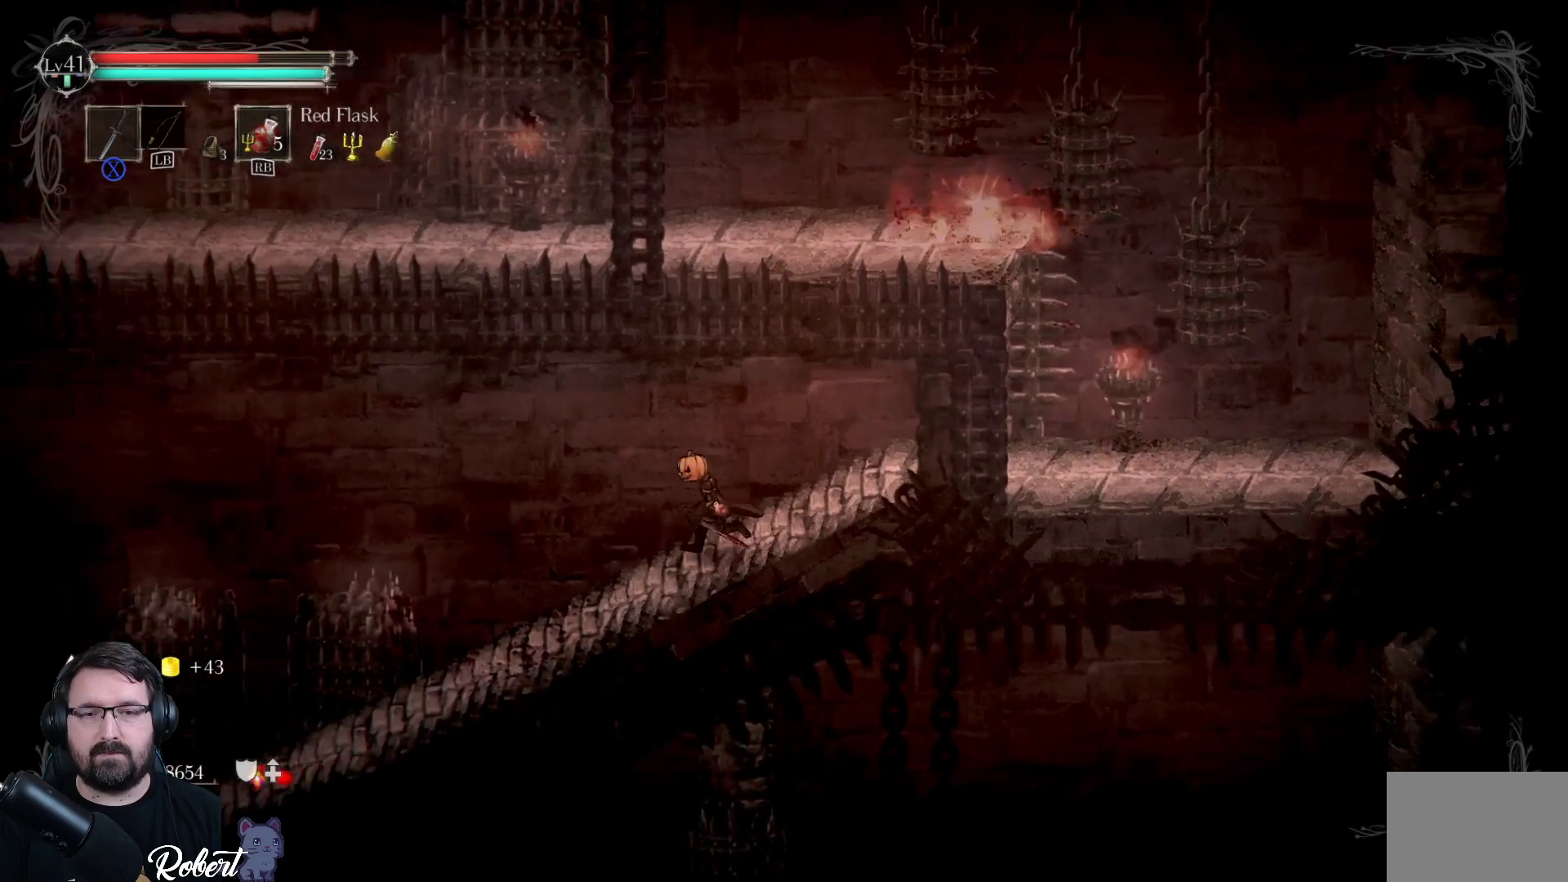
{"buttons": [], "left_stick": "left", "right_stick": "center", "events": []}
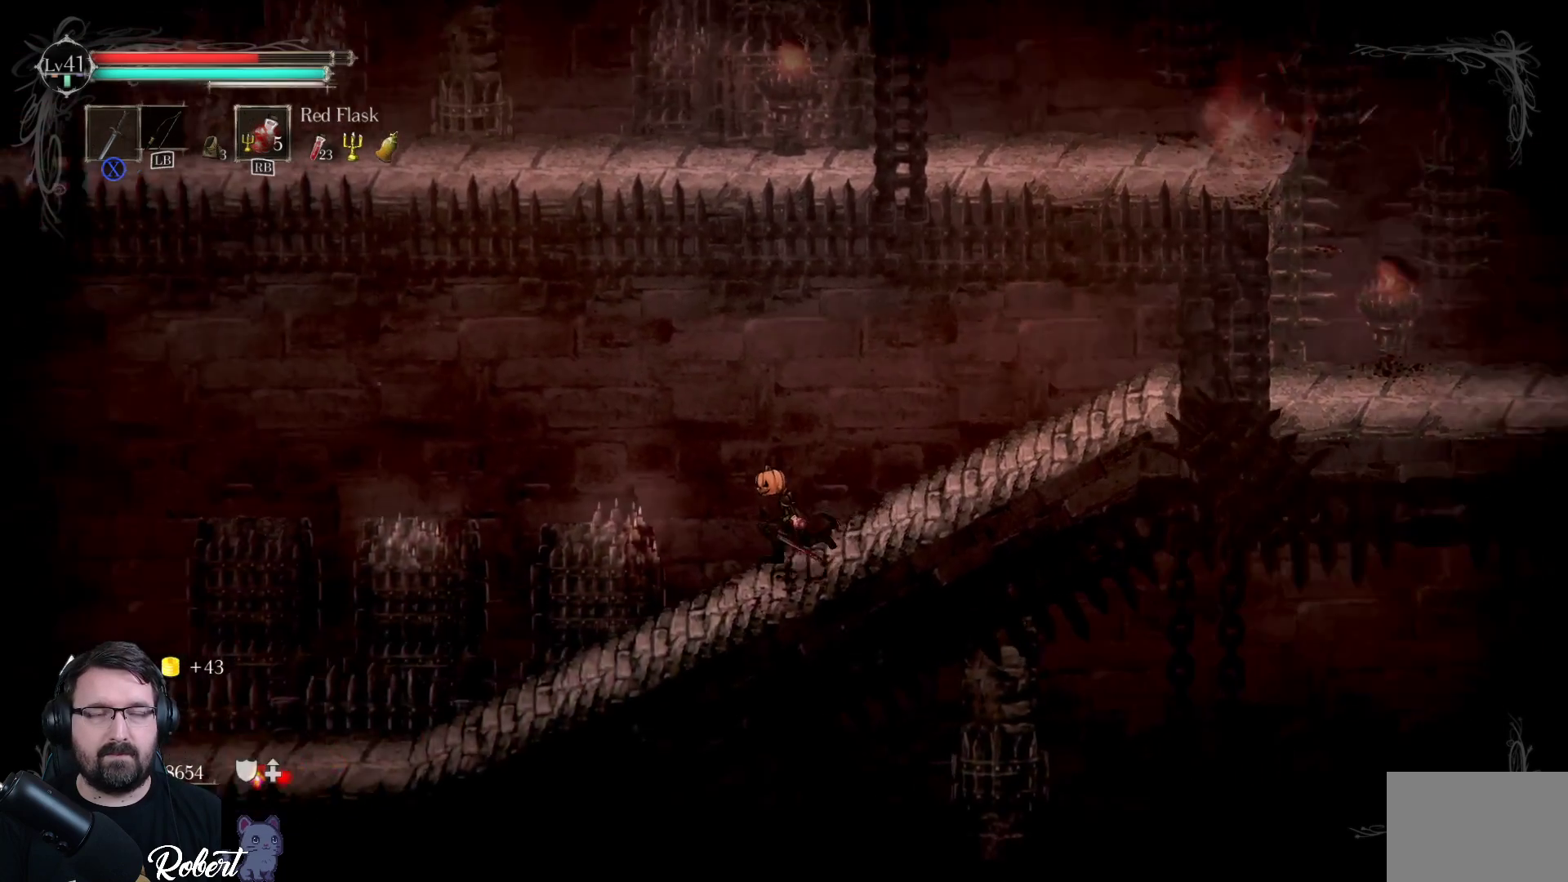
{"buttons": [], "left_stick": "center", "right_stick": "center", "events": [[367, "left_stick", "center"]]}
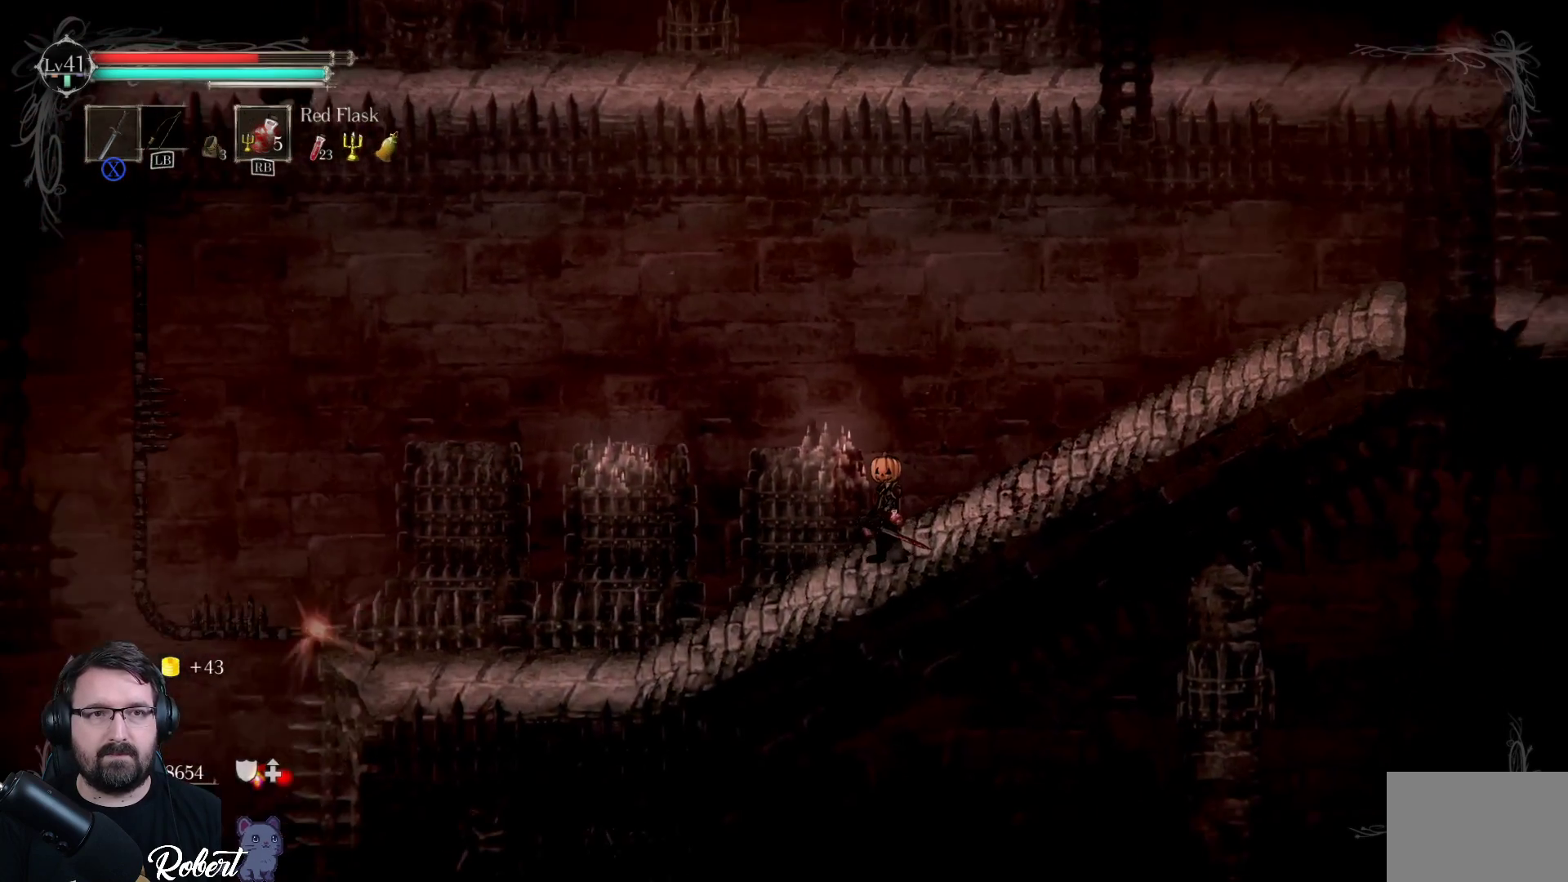
{"buttons": [], "left_stick": "center", "right_stick": "center", "events": []}
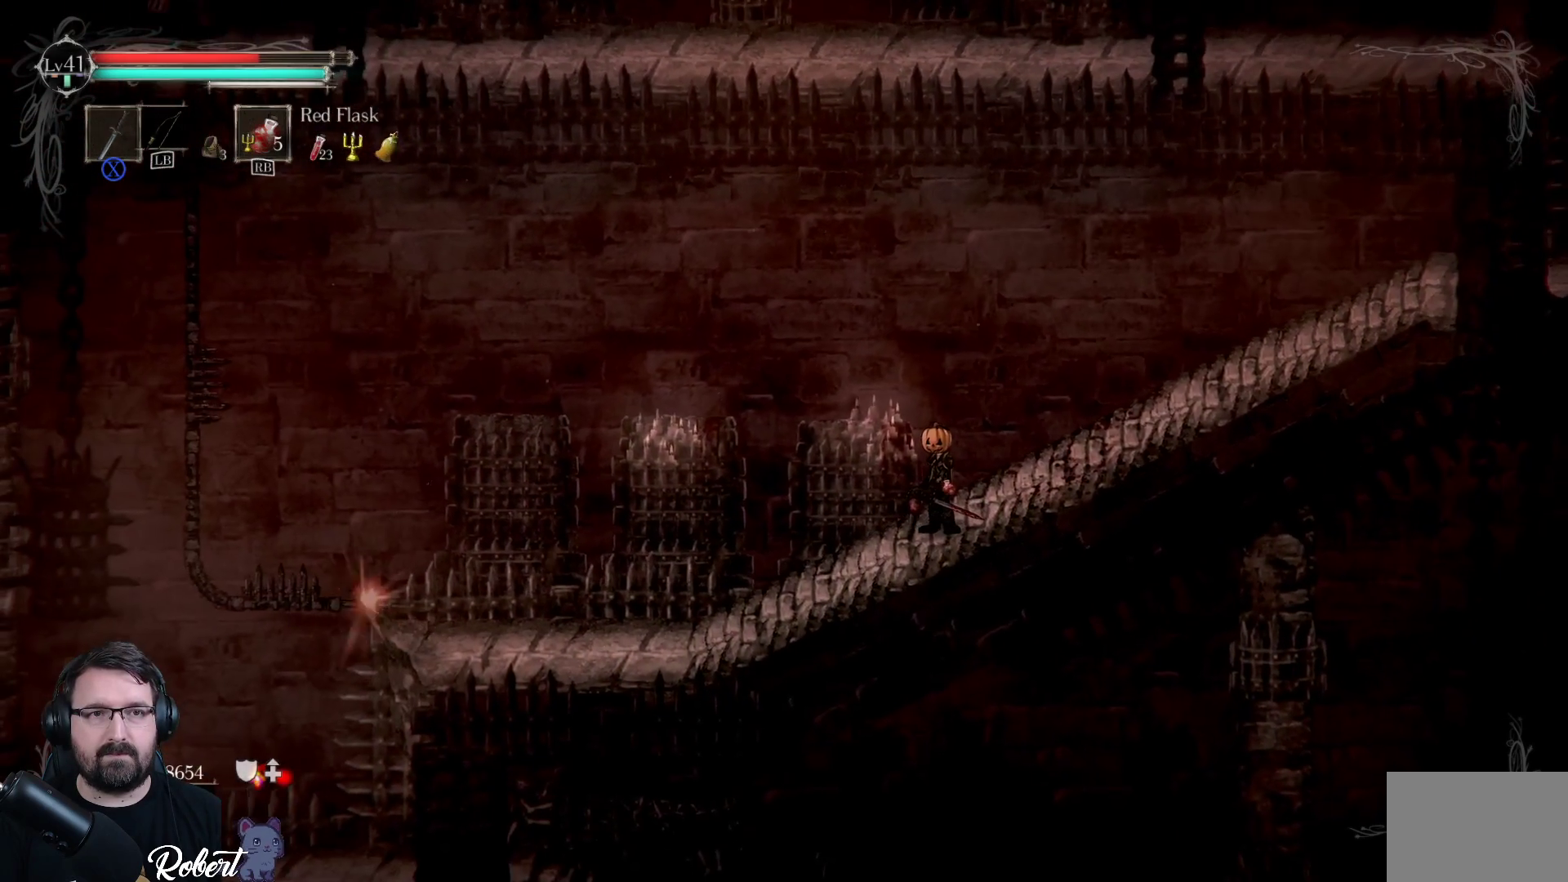
{"buttons": [], "left_stick": "center", "right_stick": "center", "events": [[133, "DPAD_RIGHT", "down"], [233, "DPAD_RIGHT", "up"]]}
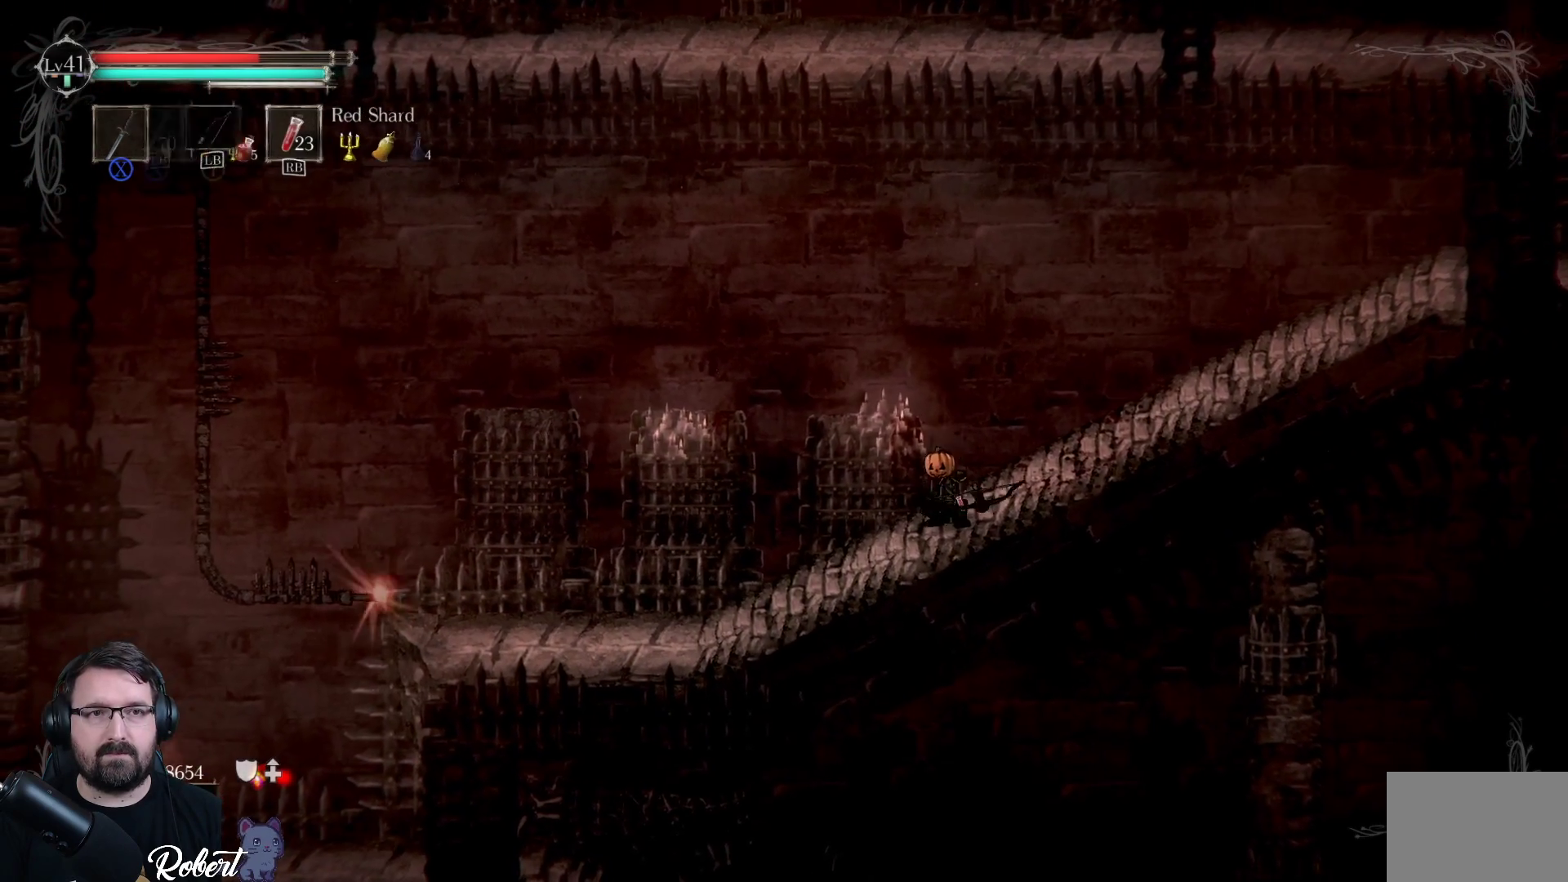
{"buttons": [], "left_stick": "center", "right_stick": "center", "events": [[33, "L1", "down"], [100, "L1", "up"]]}
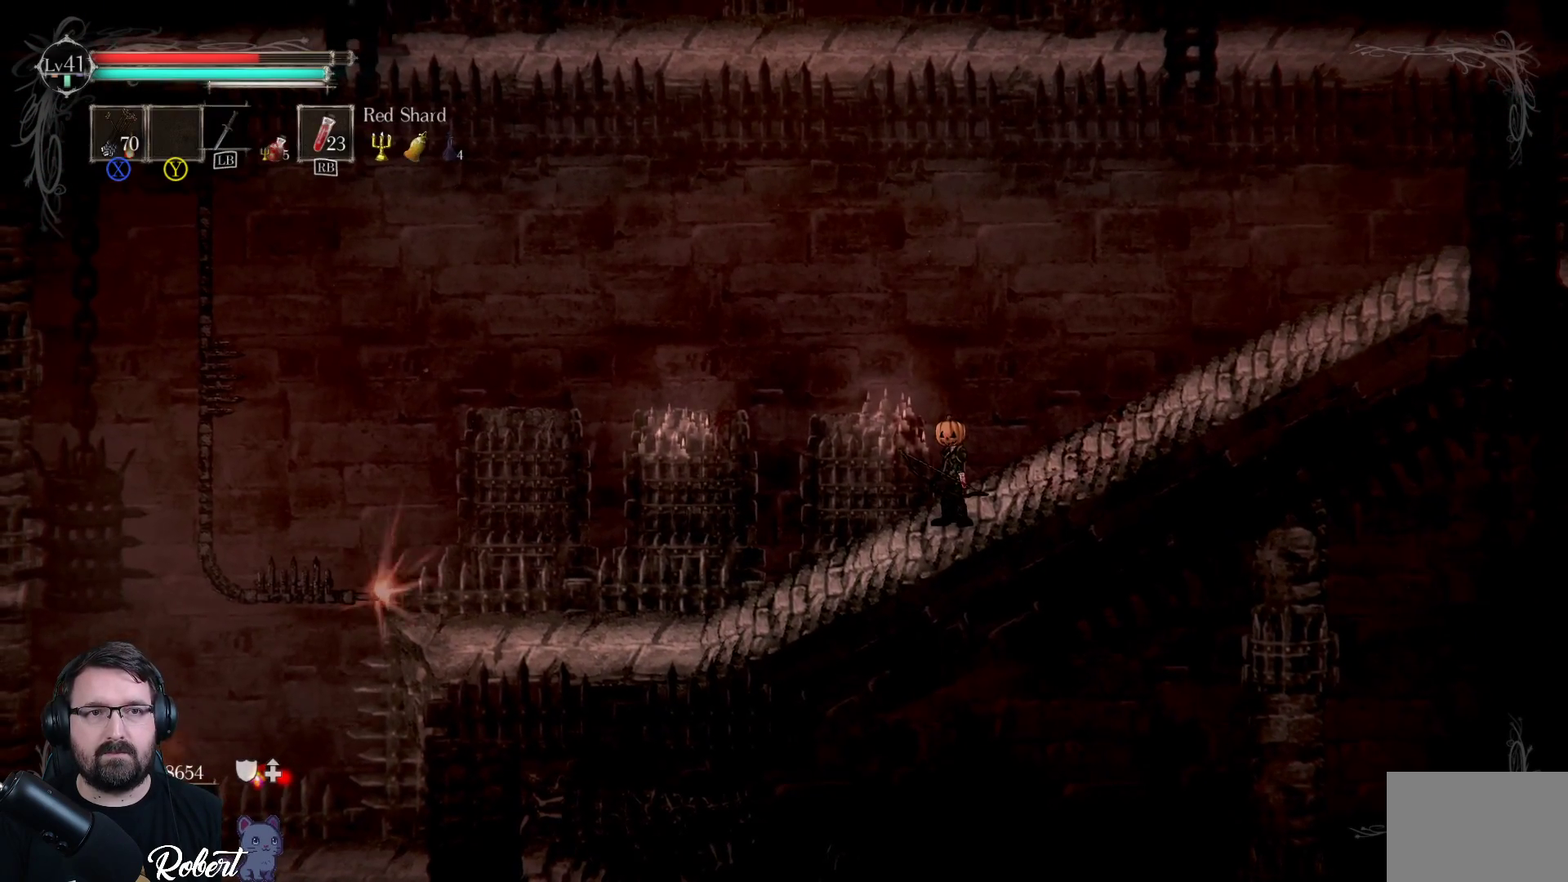
{"buttons": [], "left_stick": "center", "right_stick": "center", "events": [[267, "L1", "down"], [333, "L1", "up"]]}
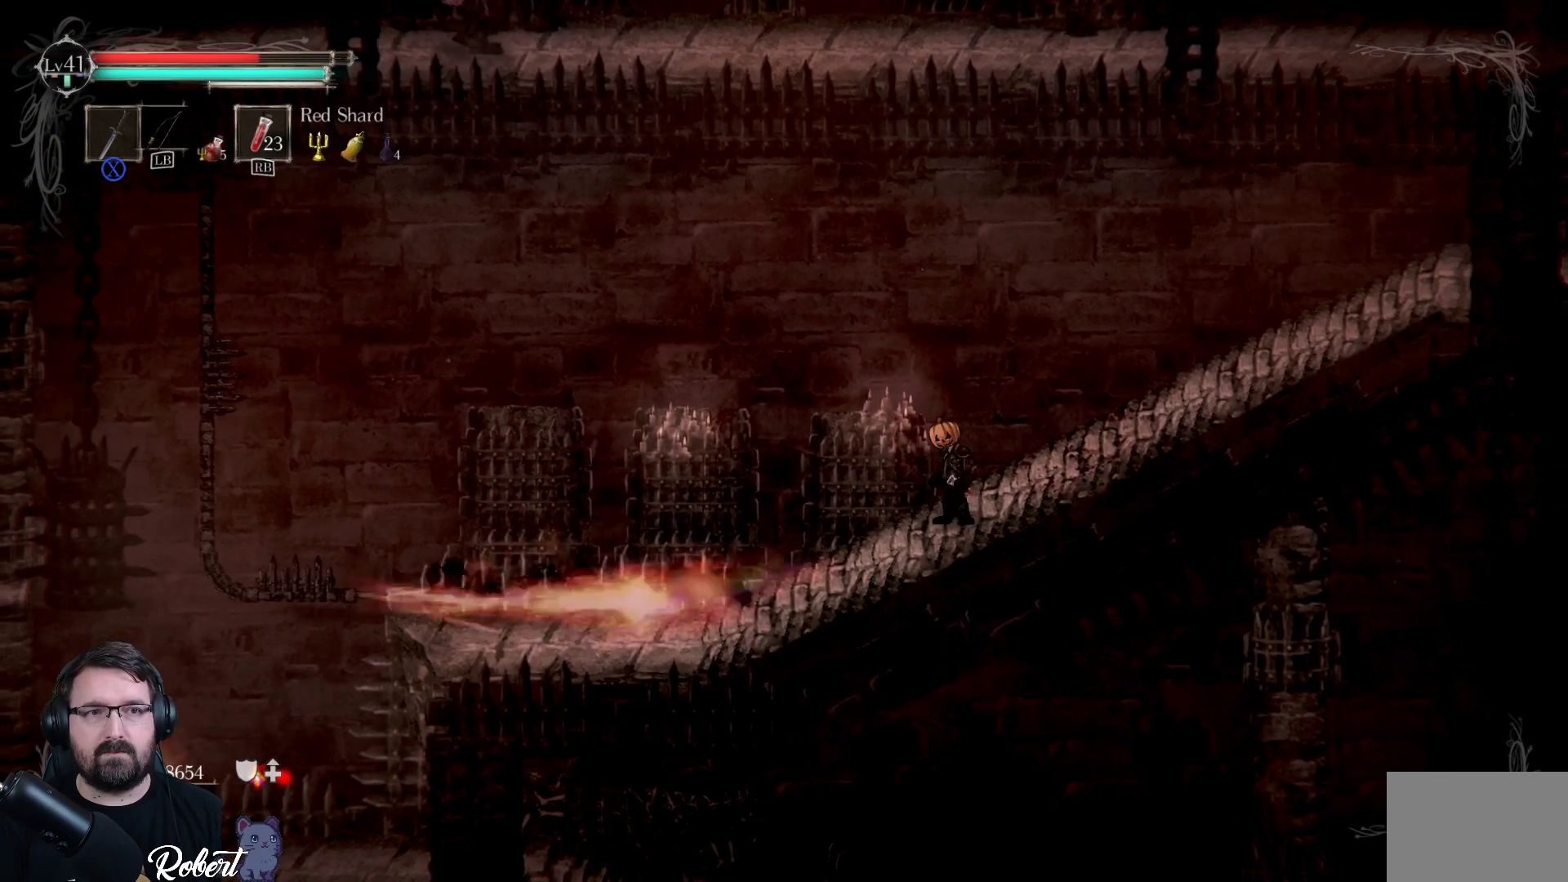
{"buttons": [], "left_stick": "center", "right_stick": "center", "events": [[33, "R1", "down"], [133, "R1", "up"]]}
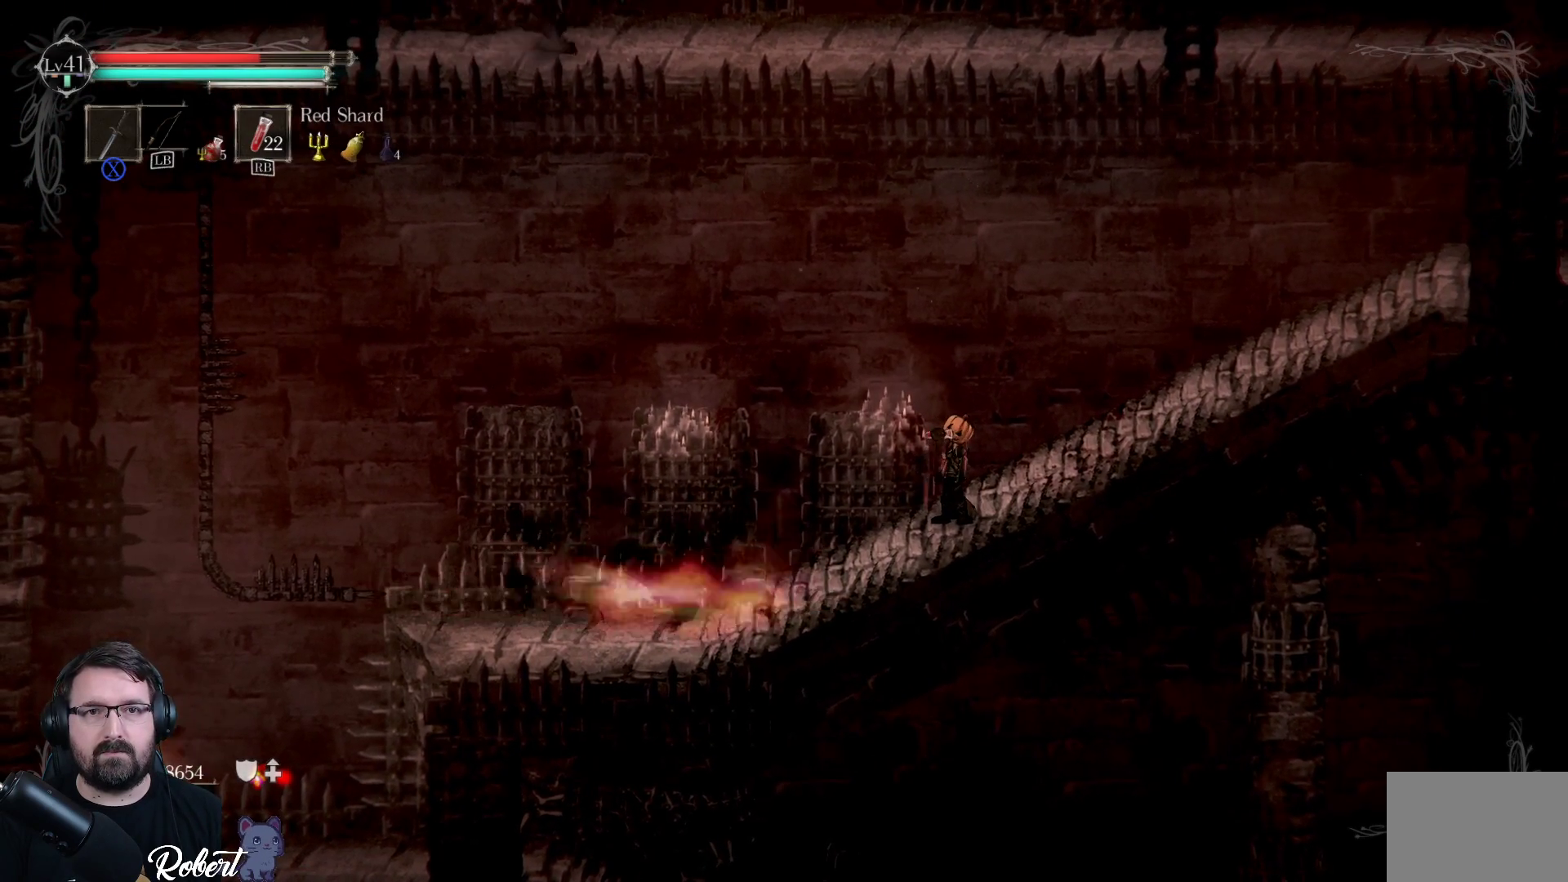
{"buttons": [], "left_stick": "center", "right_stick": "center", "events": []}
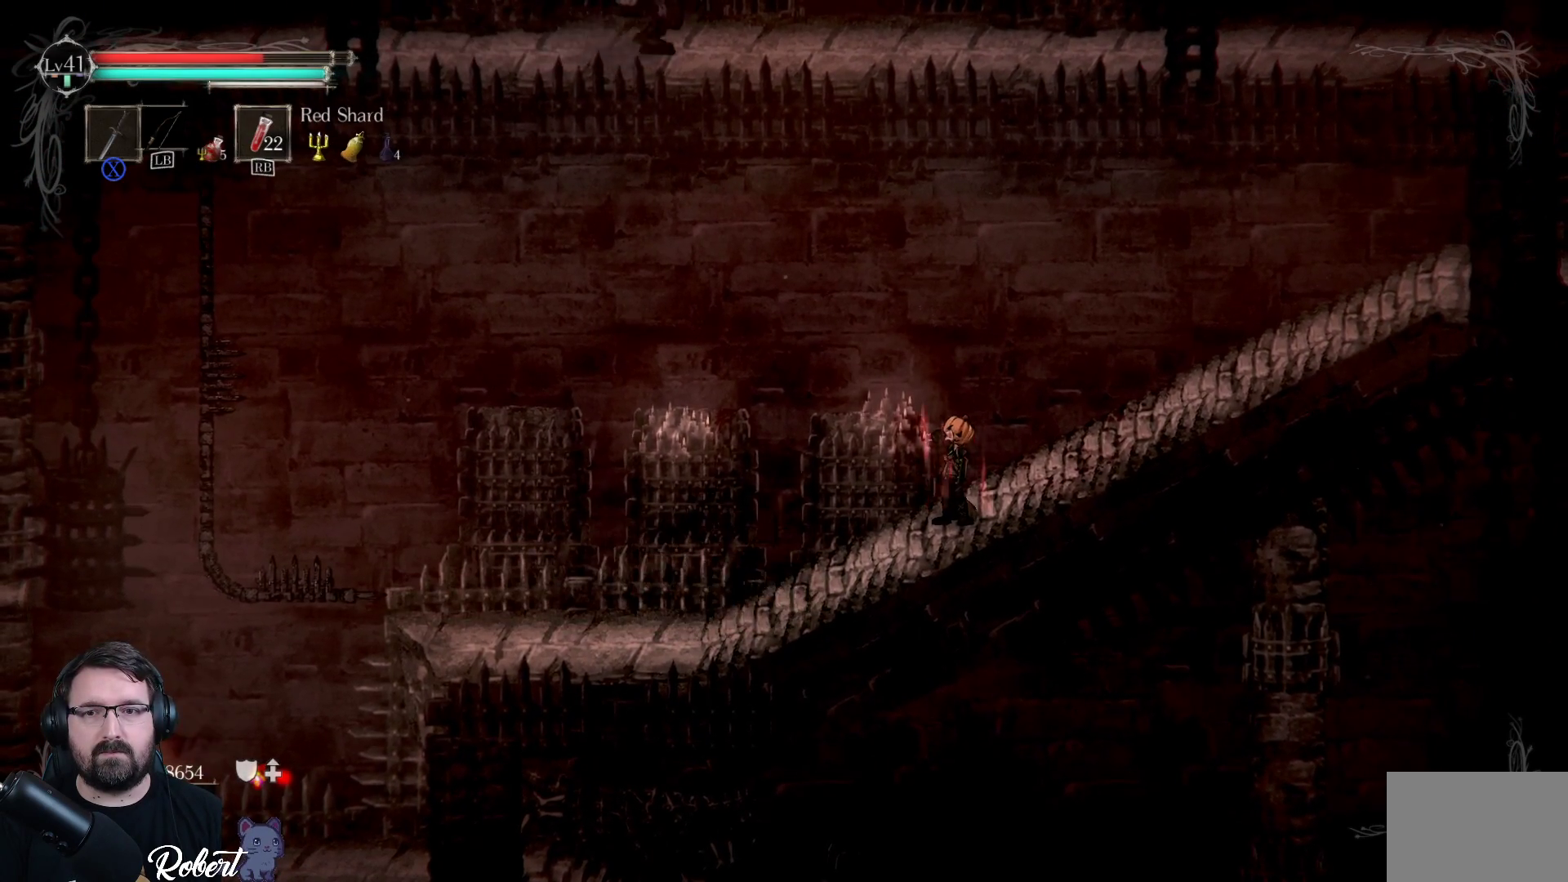
{"buttons": [], "left_stick": "center", "right_stick": "center", "events": []}
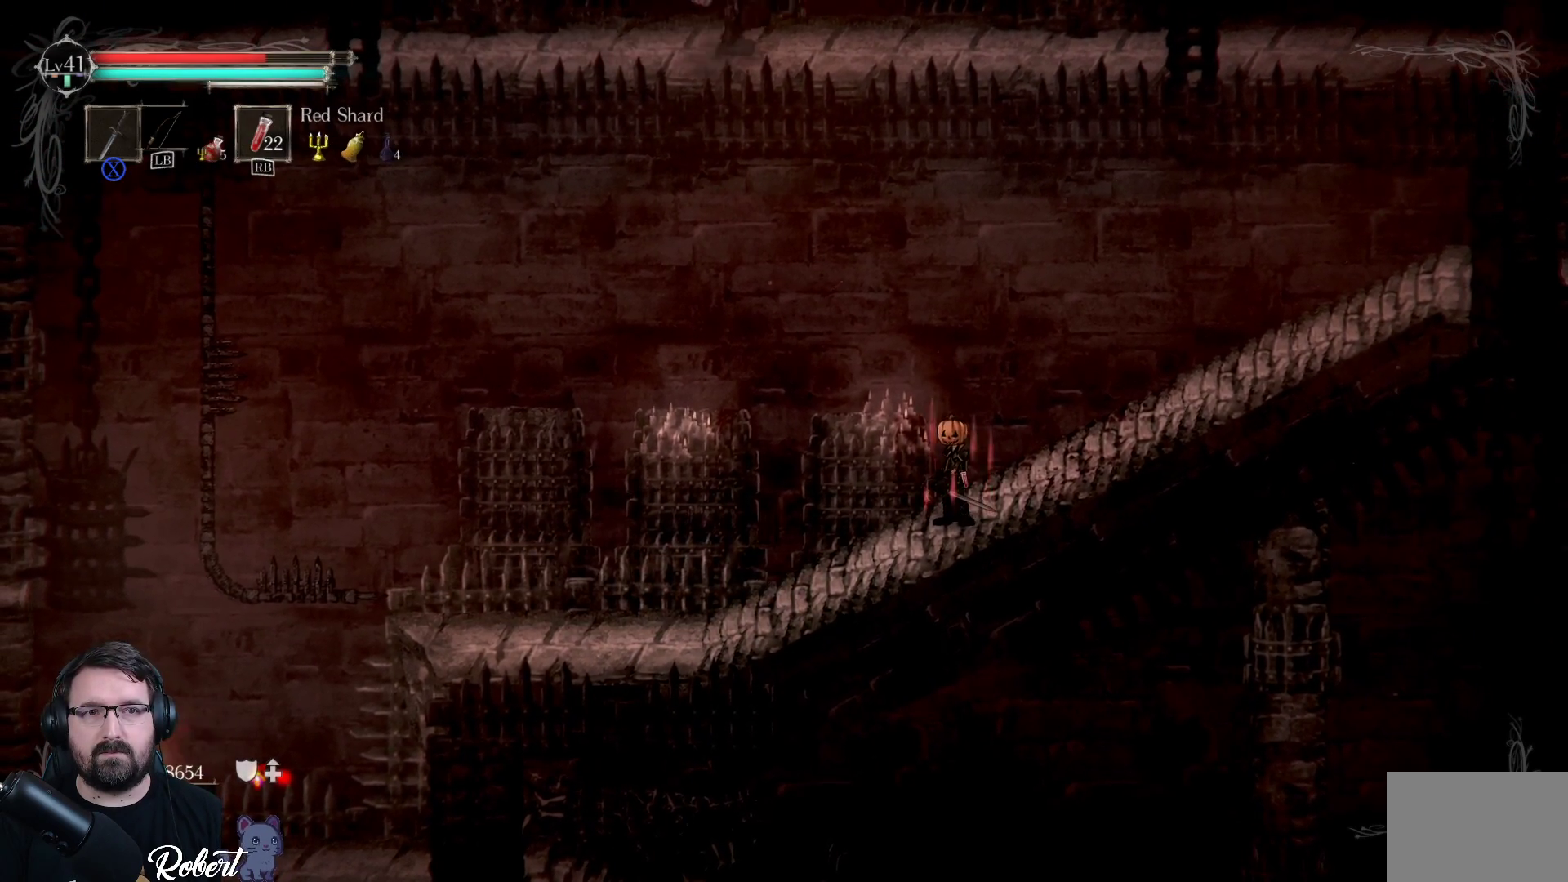
{"buttons": [], "left_stick": "center", "right_stick": "center", "events": [[400, "DPAD_LEFT", "down"], [500, "DPAD_LEFT", "up"]]}
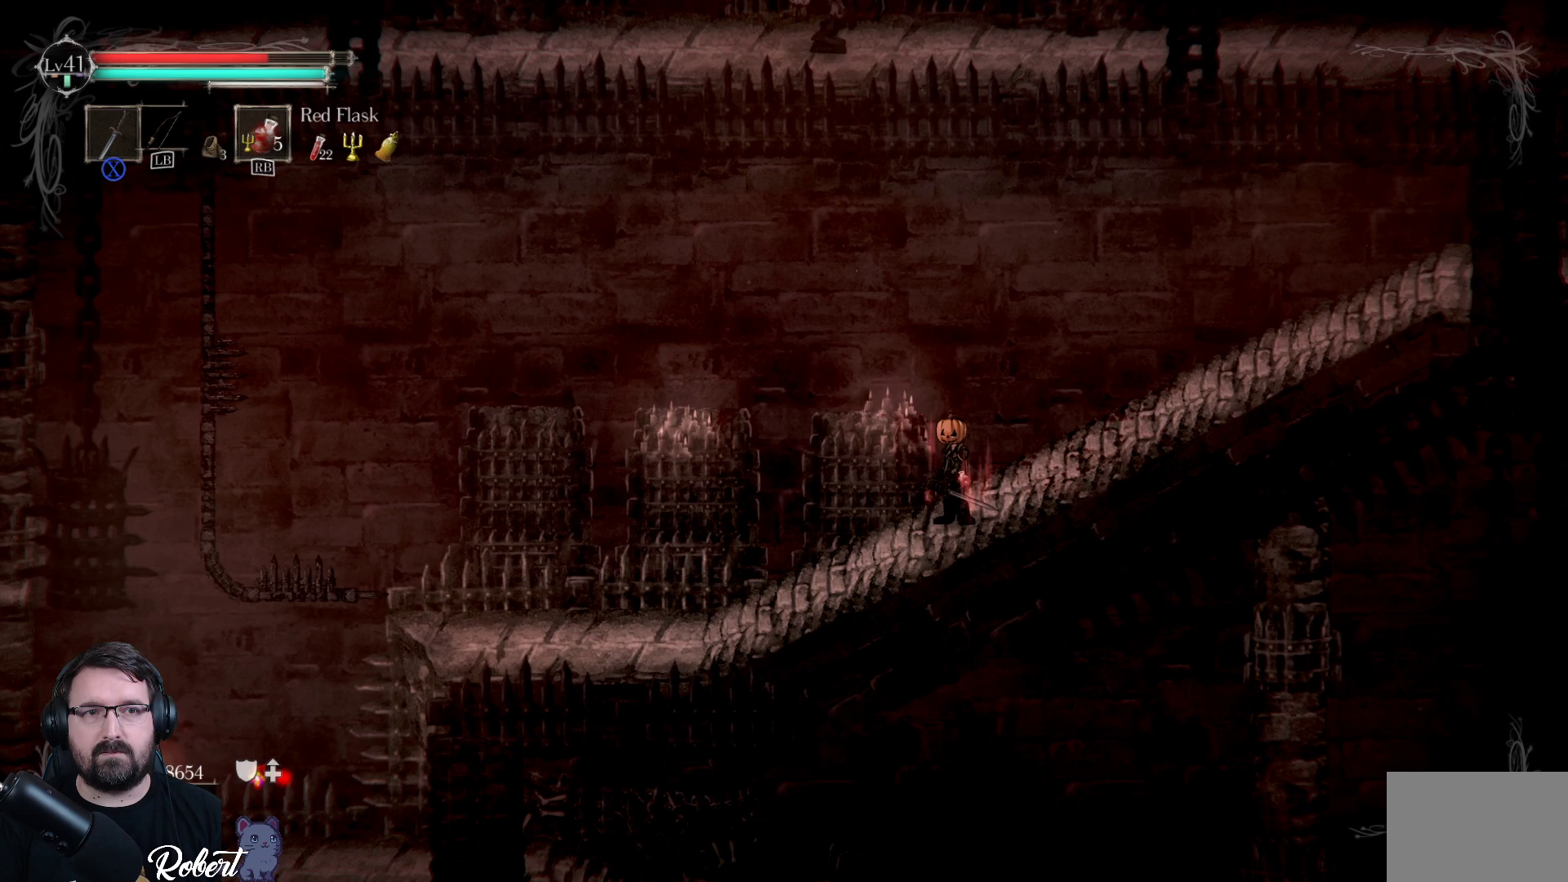
{"buttons": [], "left_stick": "center", "right_stick": "center", "events": []}
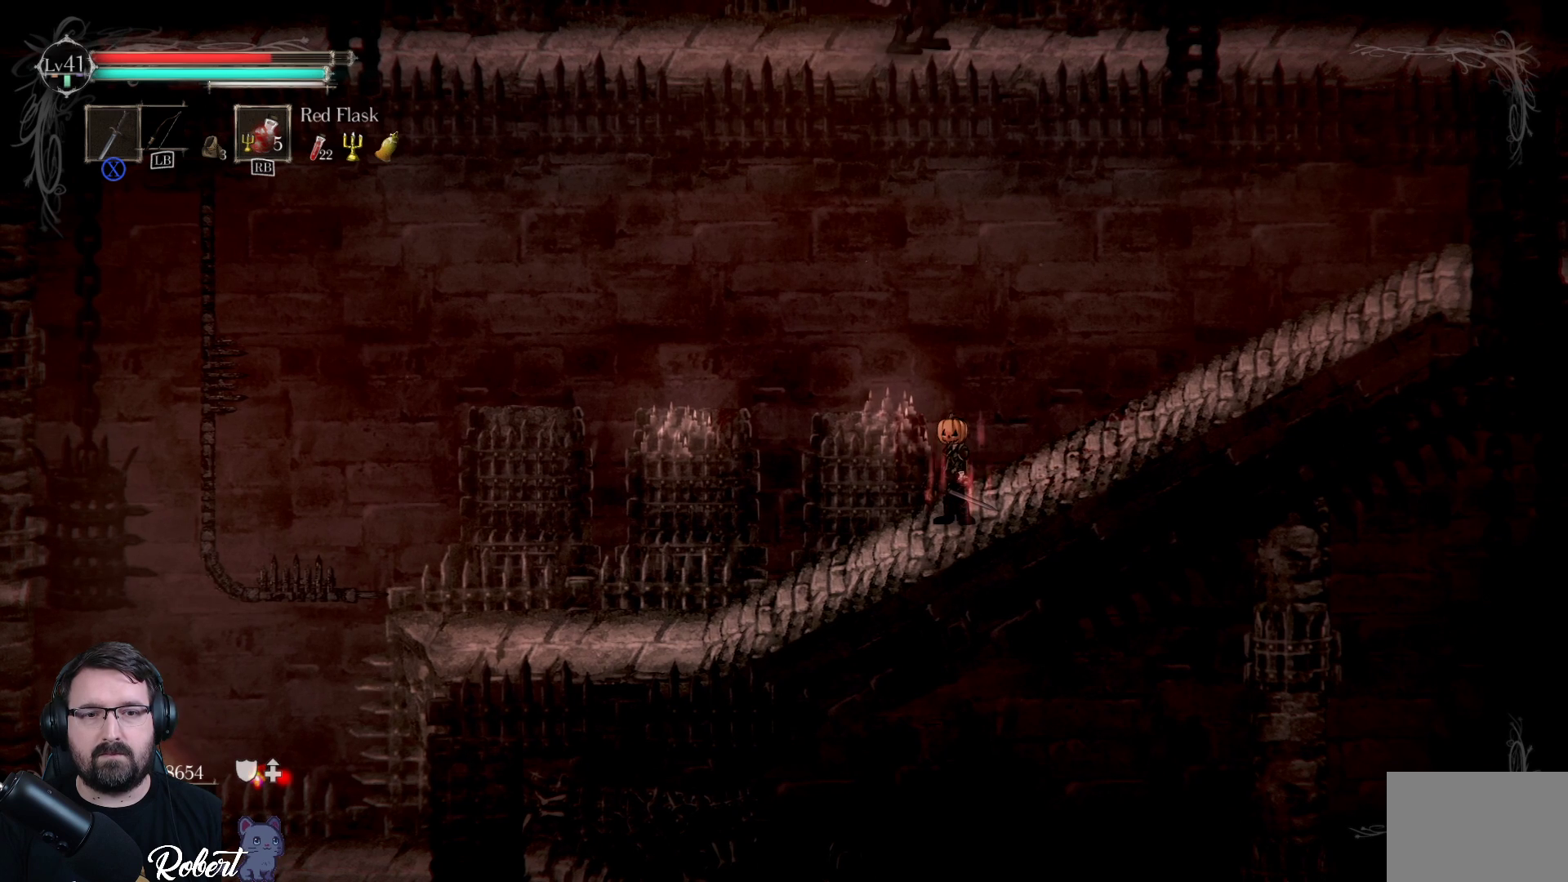
{"buttons": [], "left_stick": "down-left", "right_stick": "center", "events": [[500, "left_stick", "down-left"]]}
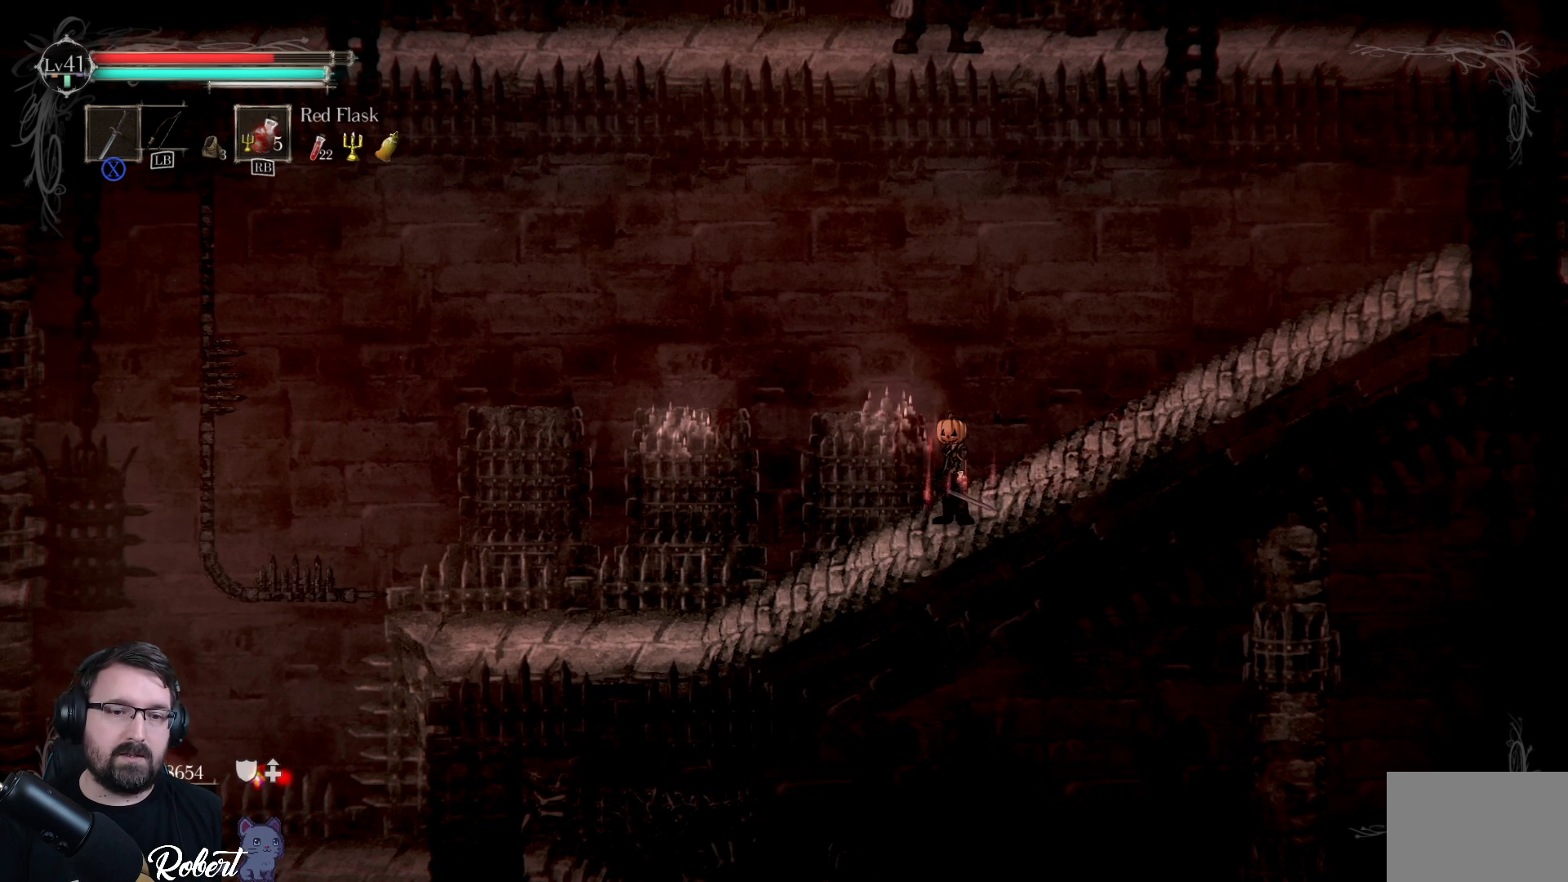
{"buttons": [], "left_stick": "center", "right_stick": "center", "events": [[133, "left_stick", "center"]]}
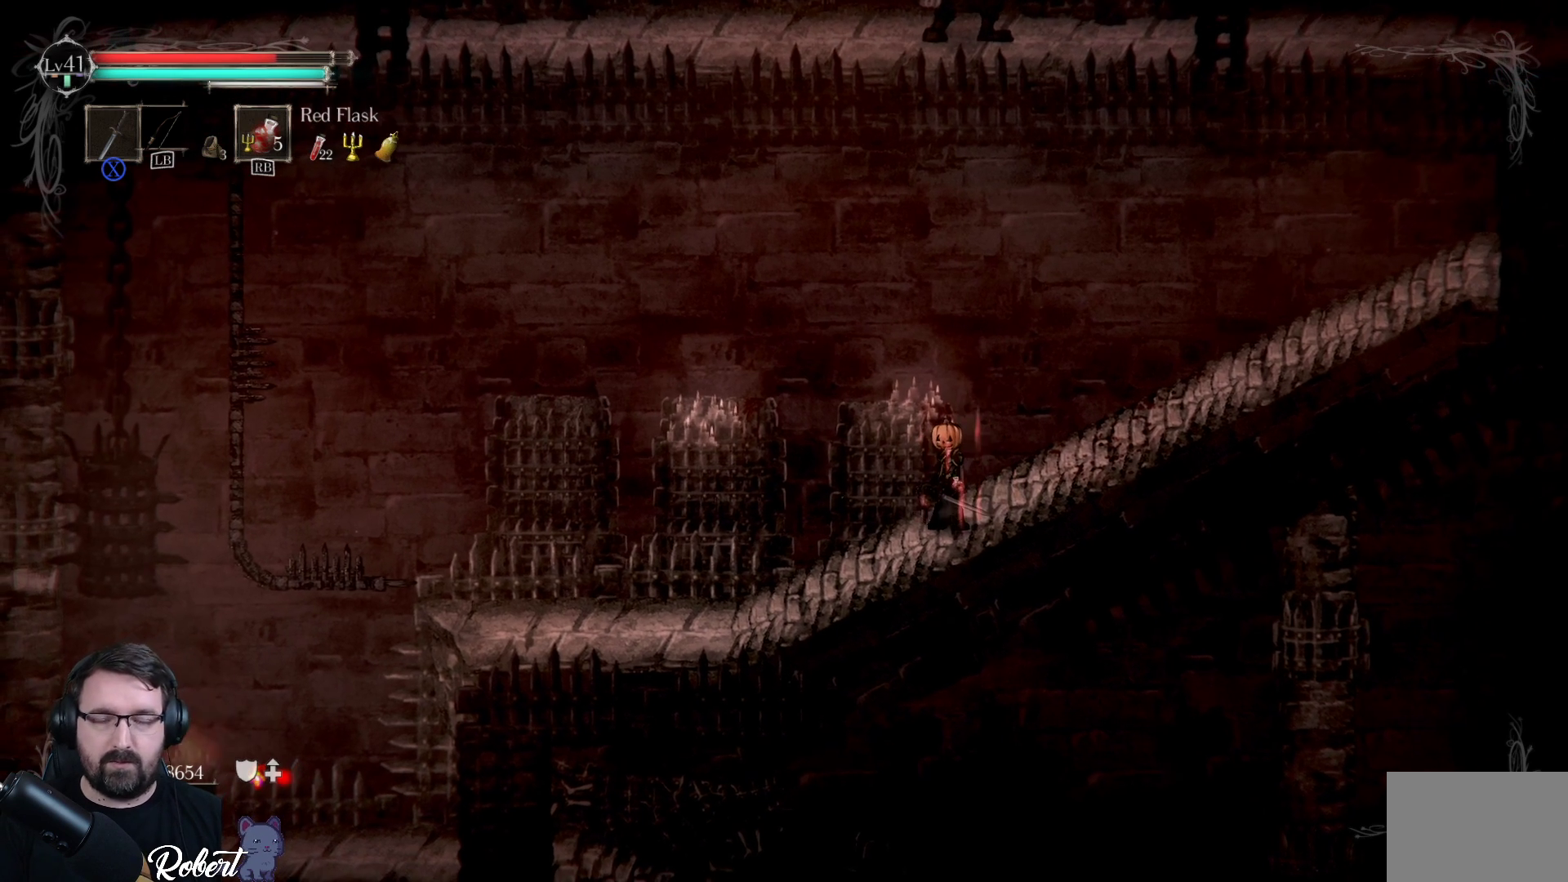
{"buttons": [], "left_stick": "center", "right_stick": "center", "events": []}
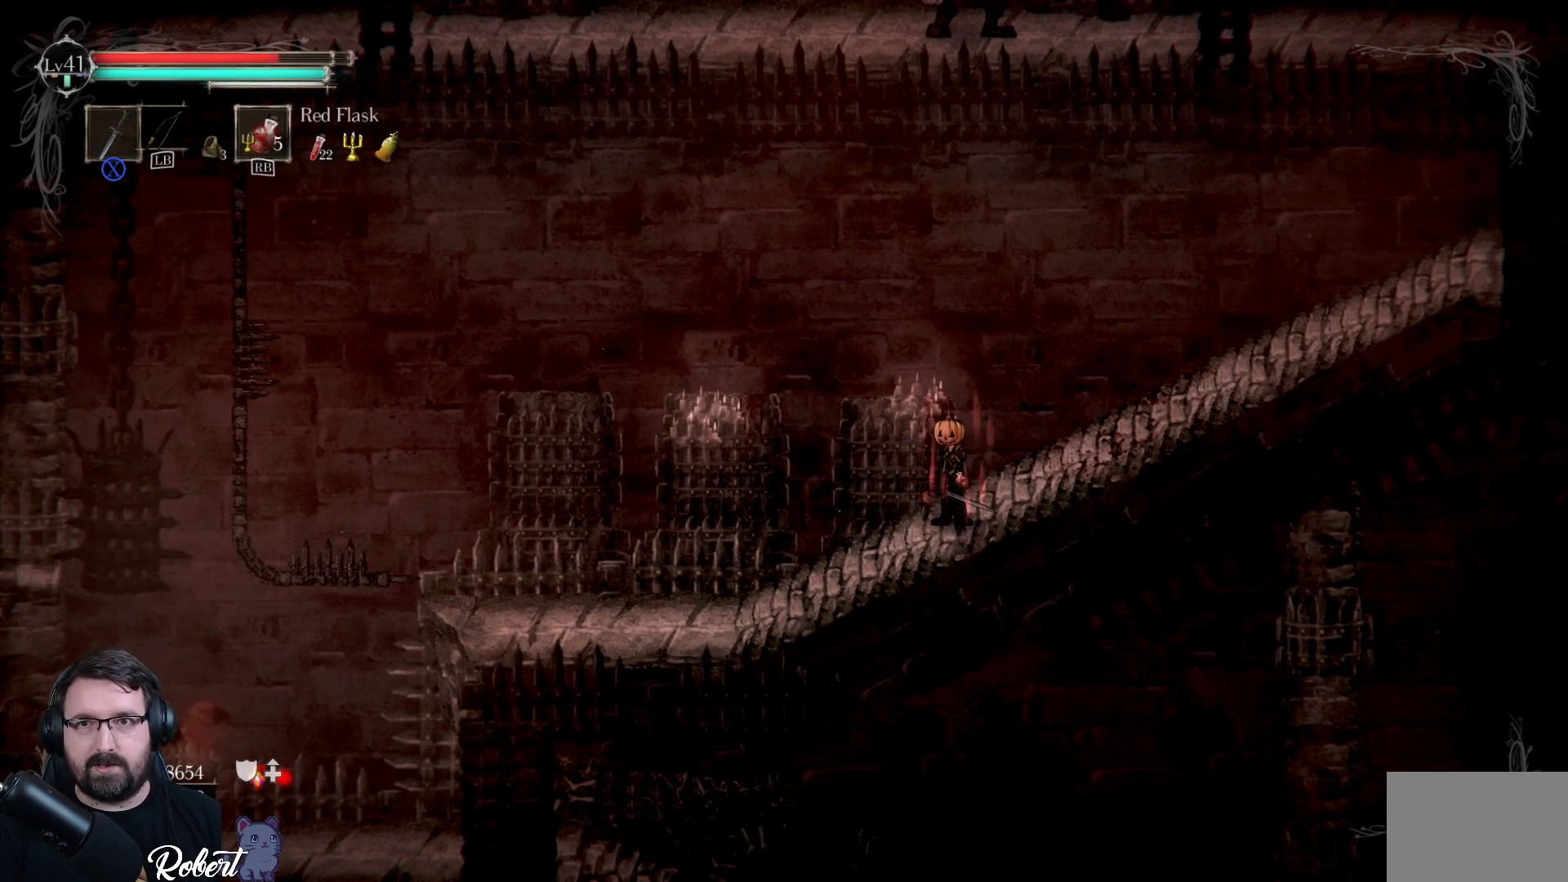
{"buttons": [], "left_stick": "center", "right_stick": "center", "events": []}
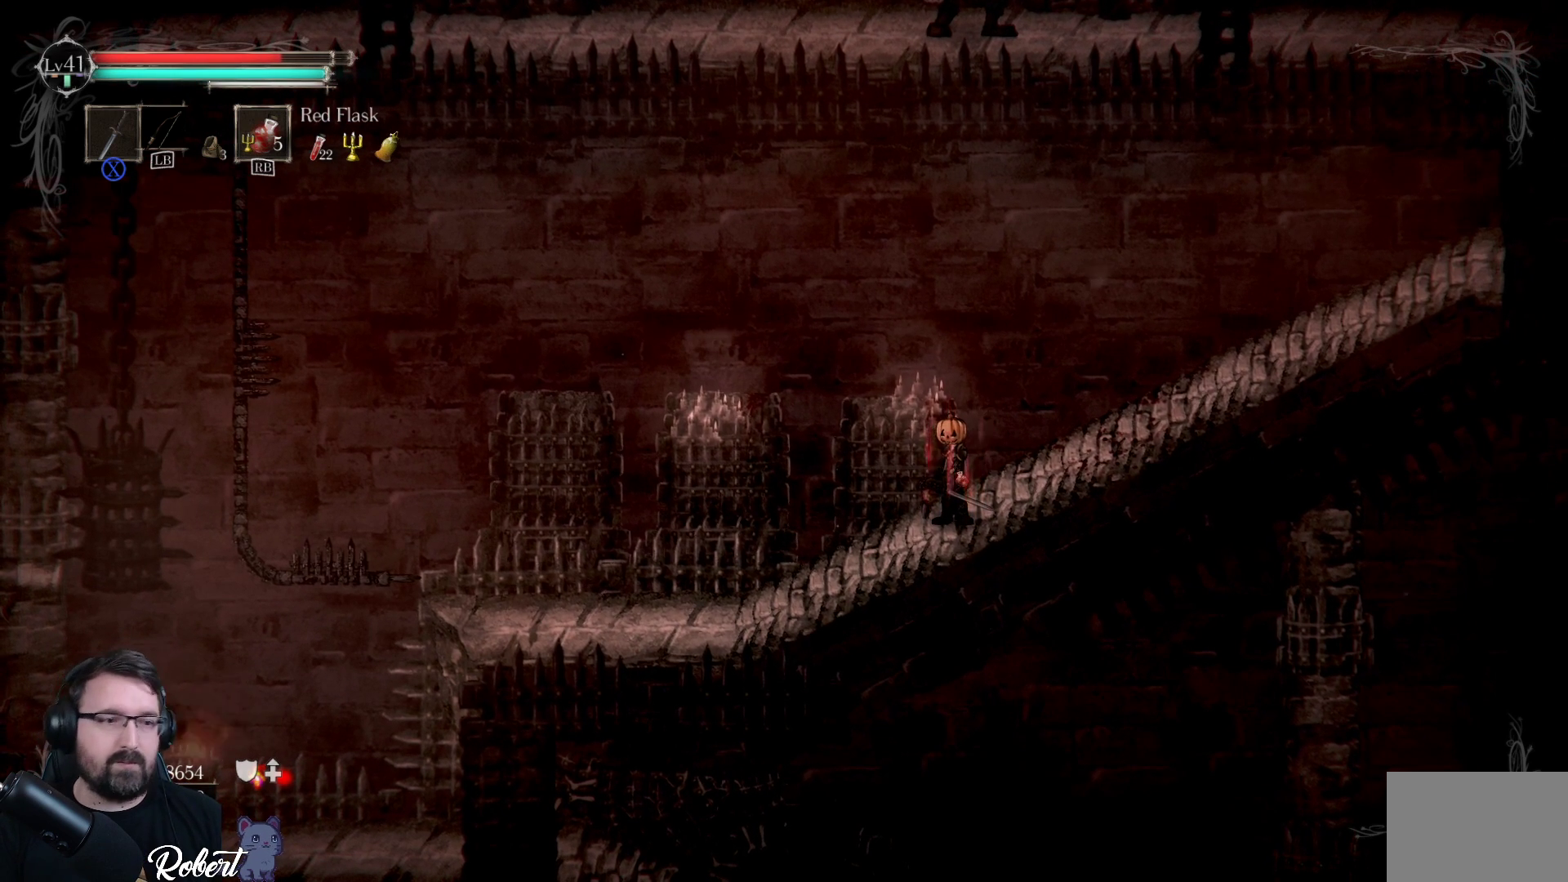
{"buttons": [], "left_stick": "center", "right_stick": "center", "events": []}
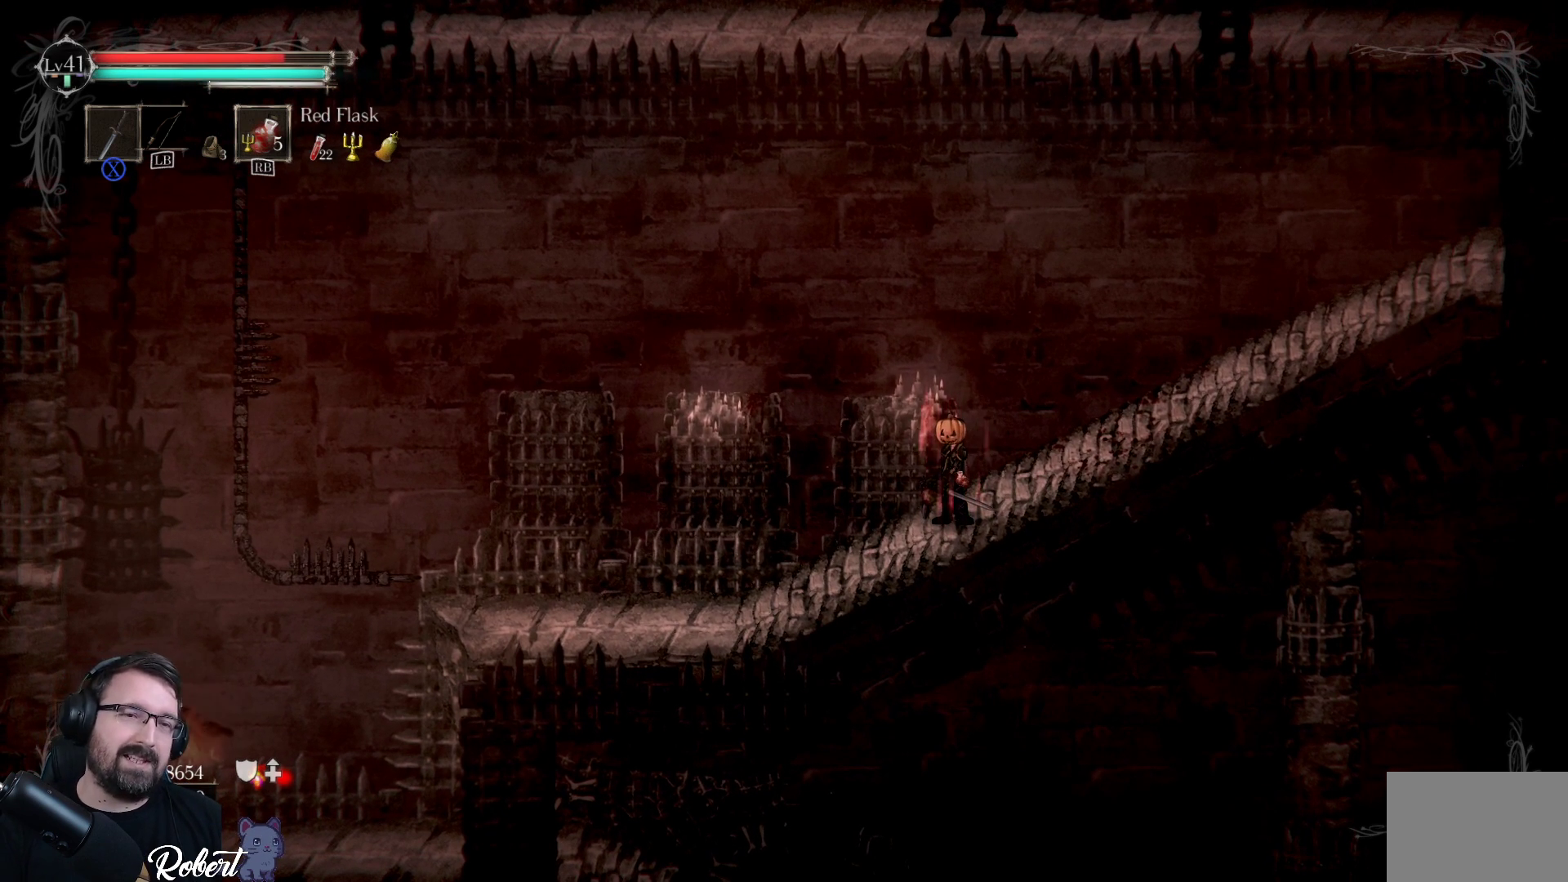
{"buttons": [], "left_stick": "center", "right_stick": "center", "events": []}
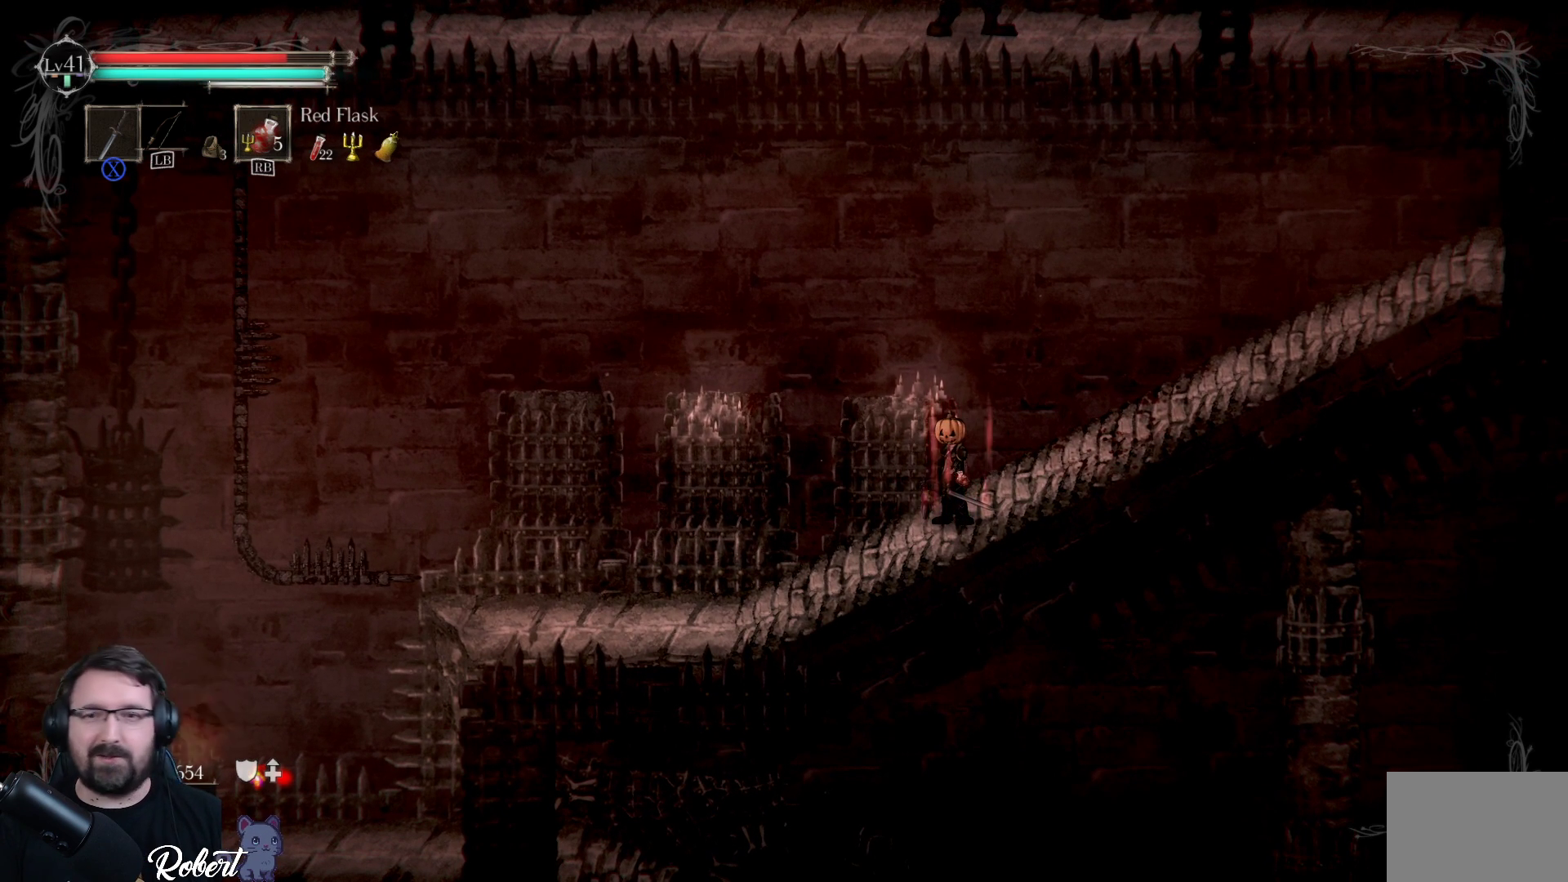
{"buttons": [], "left_stick": "center", "right_stick": "center", "events": []}
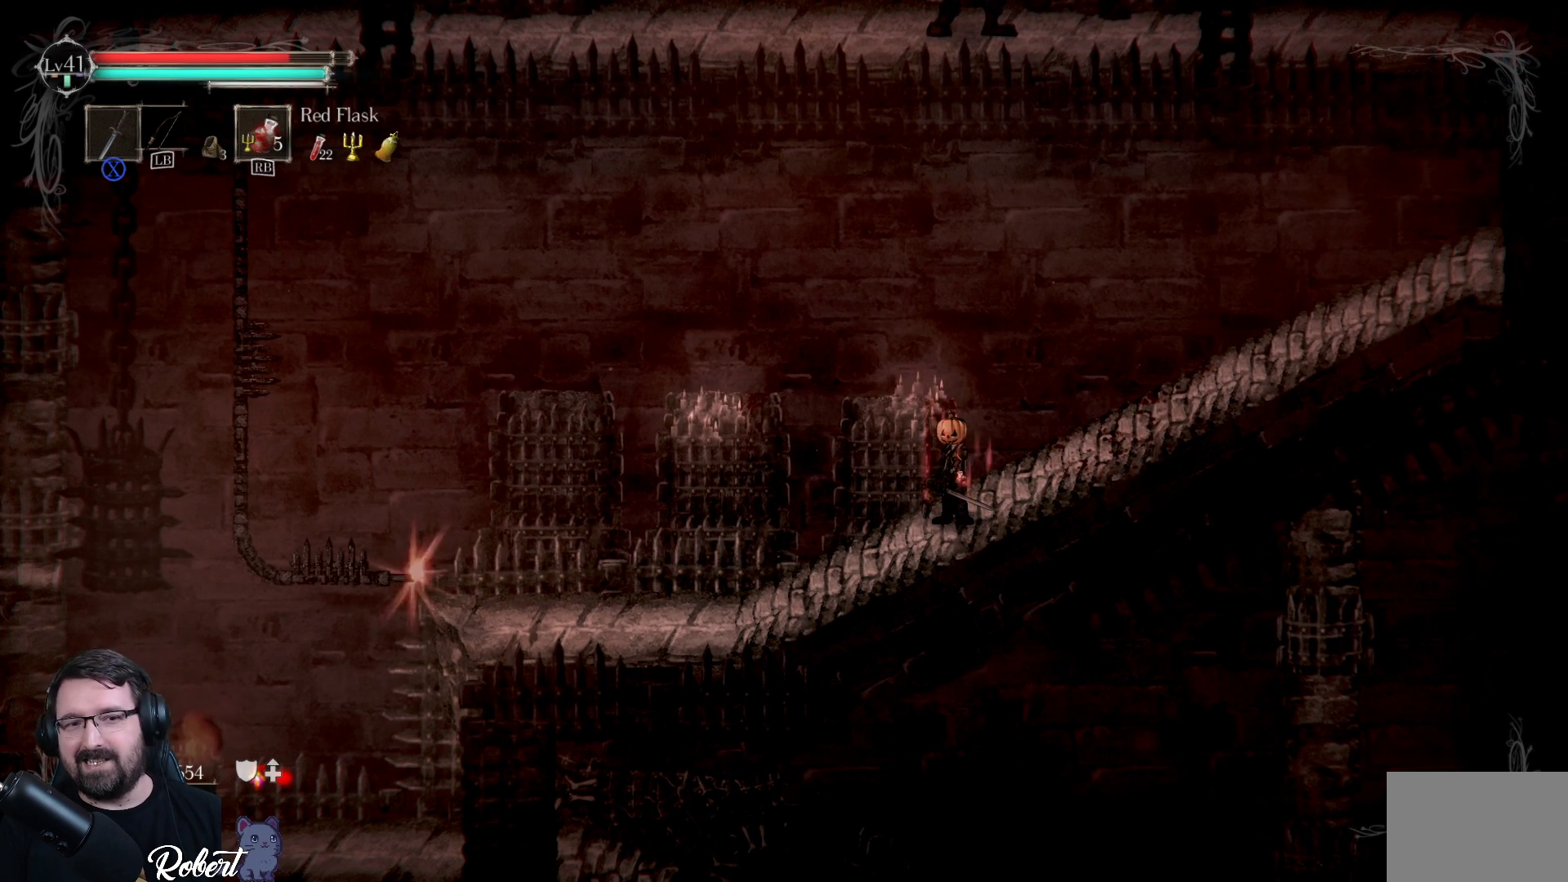
{"buttons": [], "left_stick": "center", "right_stick": "center", "events": []}
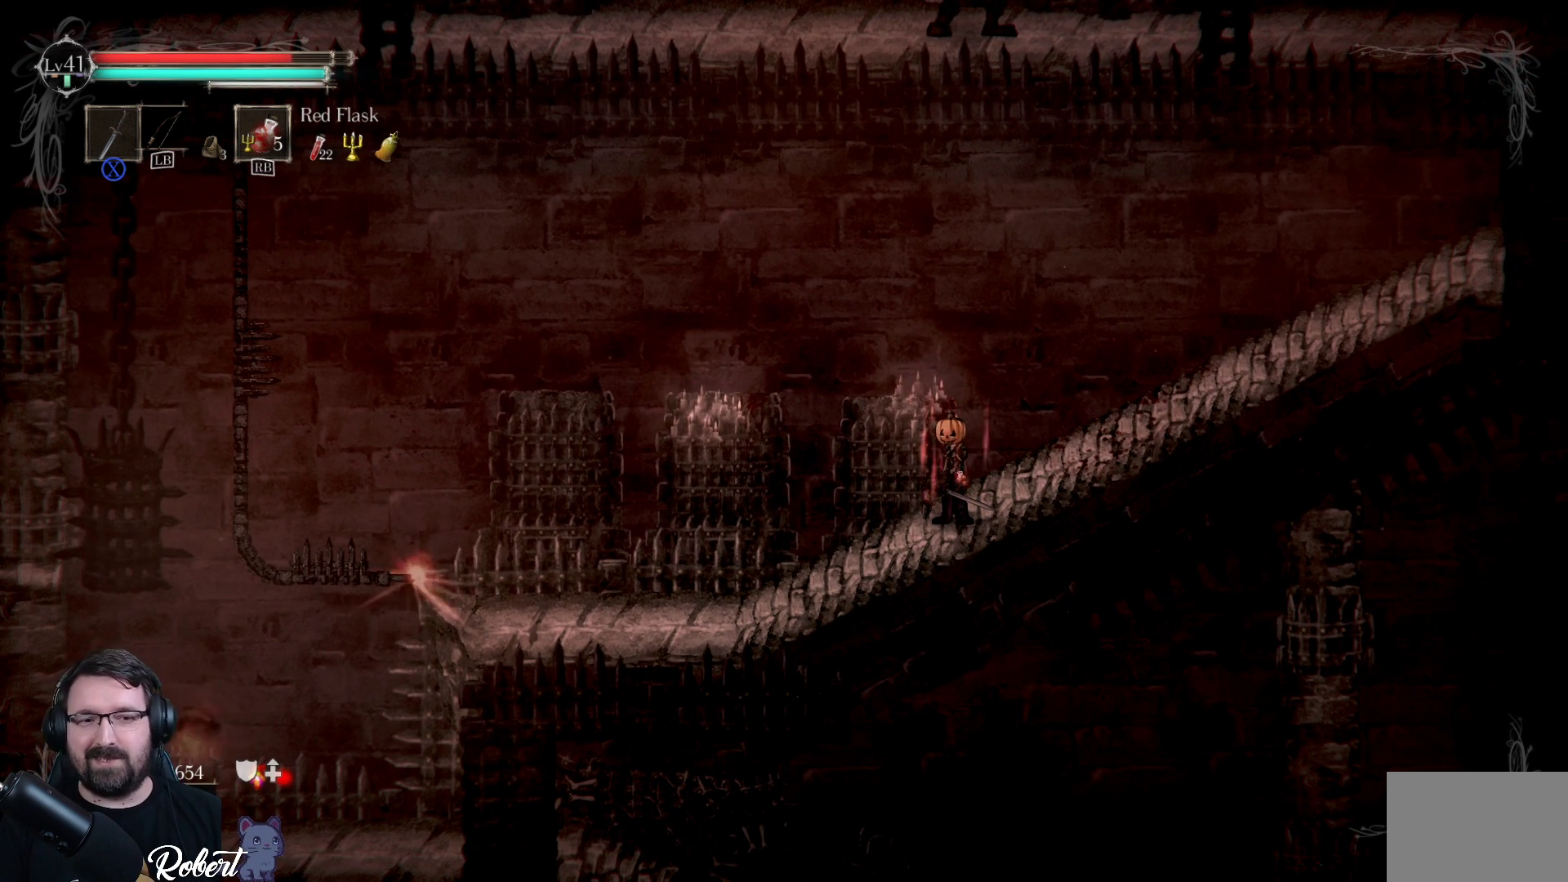
{"buttons": [], "left_stick": "center", "right_stick": "center", "events": []}